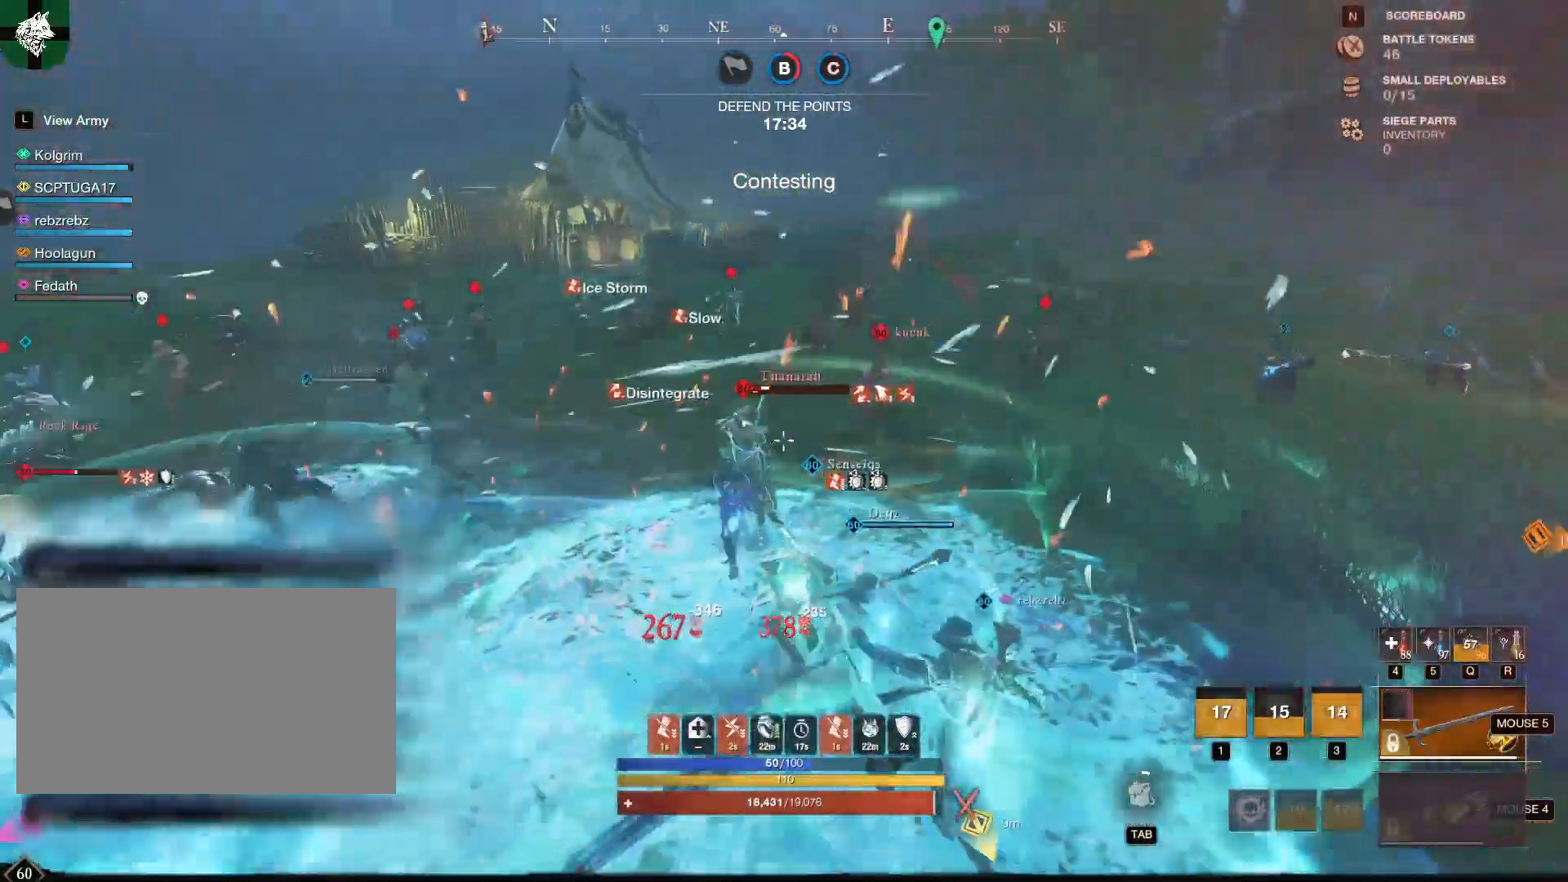
Gameplay with keyboard and mouse; each line is a JSON object with the keys and mouse buttons held at the frame after it. "events" lists presses ("down") and releases ("up") of "1", "2", "3", "4", "5", "a", "alt", "b", "c", "ctrl", "d", "e", "f", "g", "q", "r", "s", "shift", "space", "t", "tab", "tilde", "v", "w", "x", "z", "mouse_left", "mouse_wheel", "mouse_right", "mouse_mb4" and "mouse_mb5" between this image and that frame as [ms after this image, input, new state], when the widget could be followed in between. "mouse_left", "mouse_wheel", "mouse_right", "mouse_mb4", "mouse_mb5" = the "left", "wheel", "right", "mb4", "mb5" buttons of the "mouse" list. No other keys are recorded. "wheel" means that the mouse wheel is clicked or scrolled. Mouse movement is not recorded.
{"keys": ["s"], "mouse": [], "events": [[50, "mouse_left", "up"], [150, "mouse_left", "down"], [201, "mouse_left", "up"], [284, "mouse_left", "down"], [384, "mouse_left", "up"], [484, "s", "down"]]}
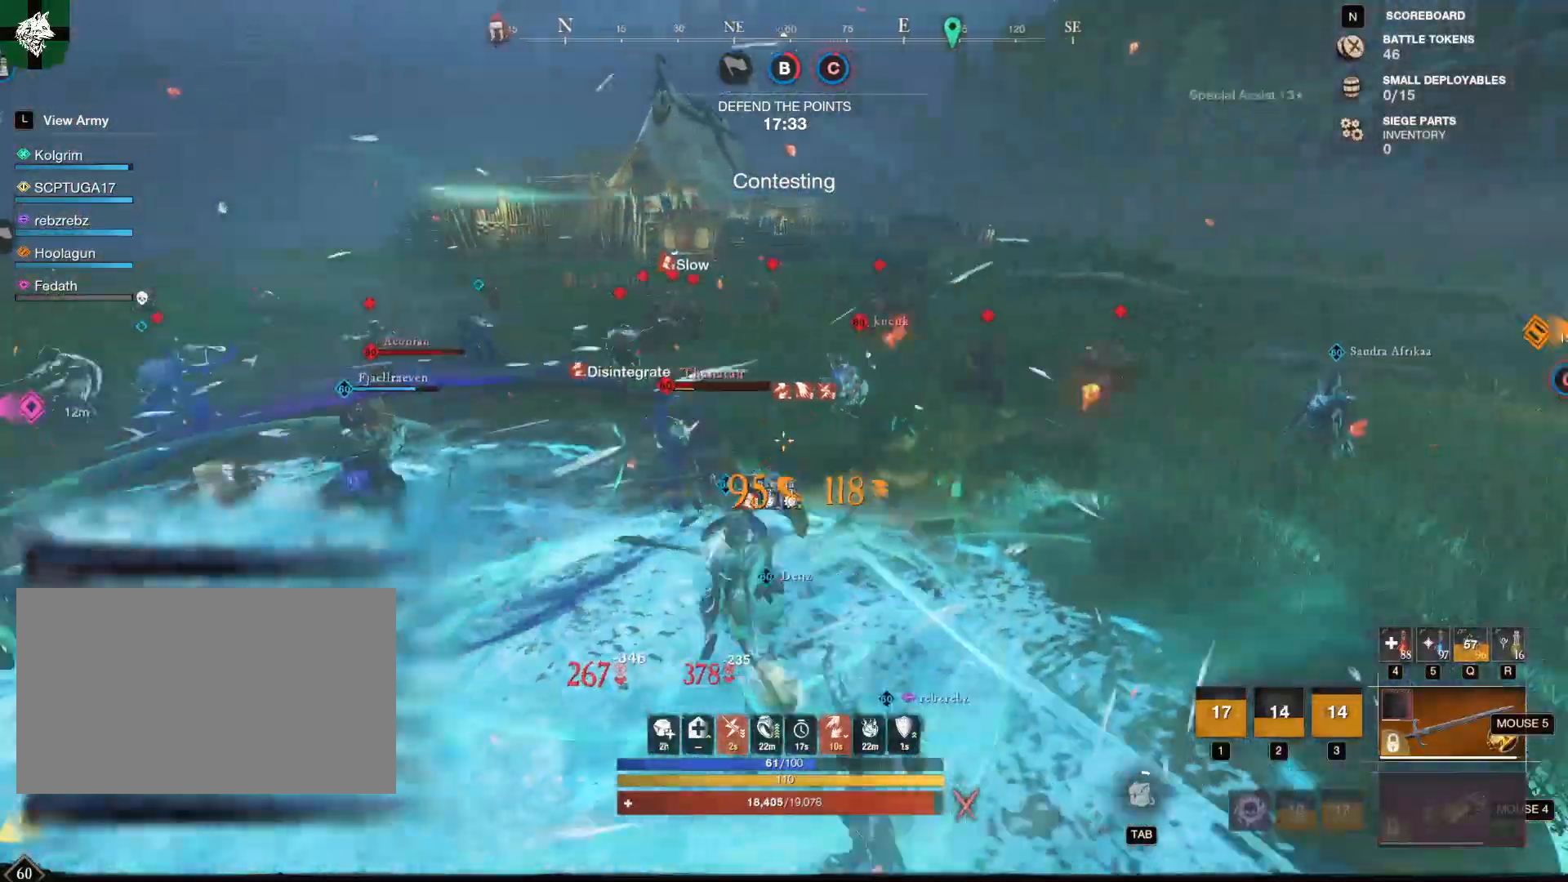
{"keys": ["w"], "mouse": [], "events": [[67, "mouse_left", "down"], [167, "mouse_left", "up"], [167, "s", "up"], [217, "mouse_left", "down"], [300, "mouse_left", "up"], [300, "w", "down"], [350, "mouse_left", "down"], [434, "mouse_left", "up"]]}
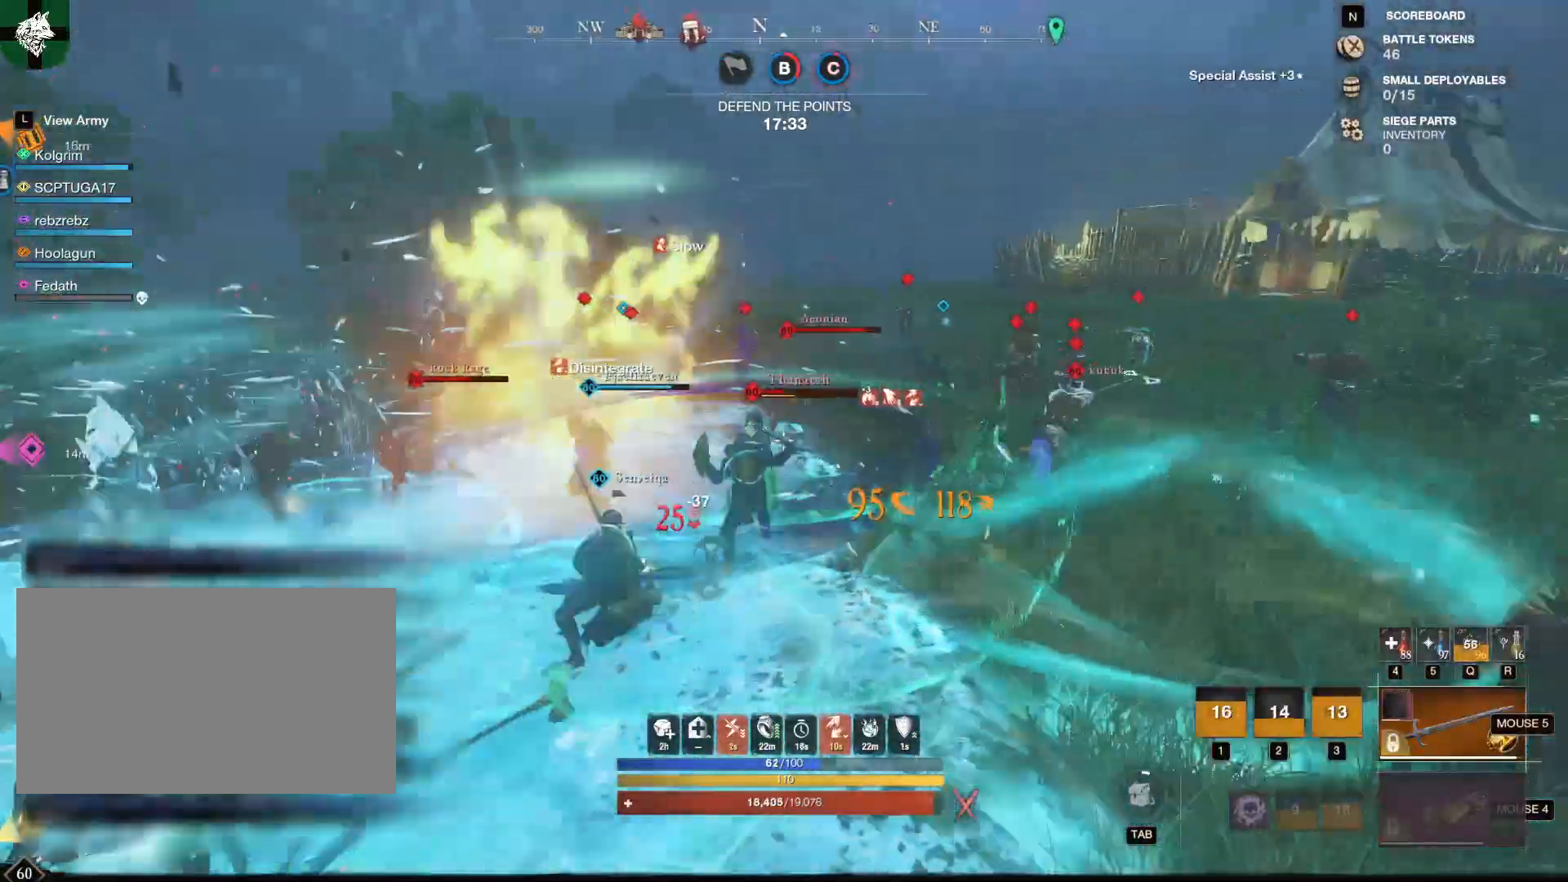
{"keys": ["a"], "mouse": ["left"], "events": [[34, "mouse_left", "down"], [134, "mouse_left", "up"], [184, "mouse_left", "down"], [267, "mouse_left", "up"], [317, "a", "down"], [317, "mouse_left", "down"], [417, "mouse_left", "up"], [417, "w", "up"], [501, "mouse_left", "down"]]}
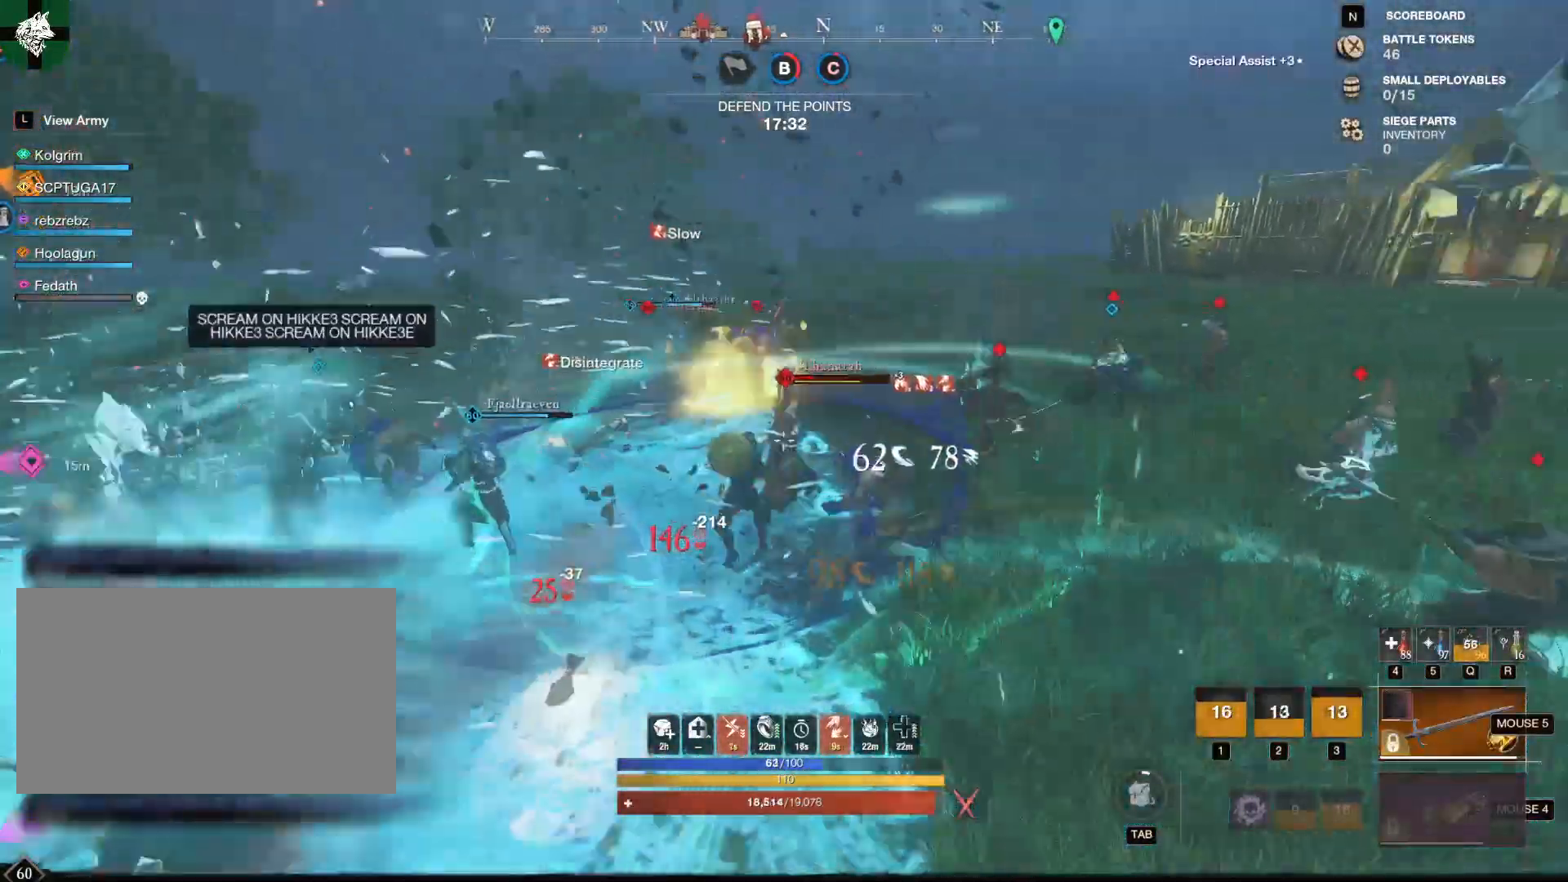
{"keys": ["a"], "mouse": ["left"], "events": [[50, "mouse_left", "up"], [150, "mouse_left", "down"], [183, "mouse_left", "up"], [283, "mouse_left", "down"], [334, "mouse_left", "up"], [434, "mouse_left", "down"]]}
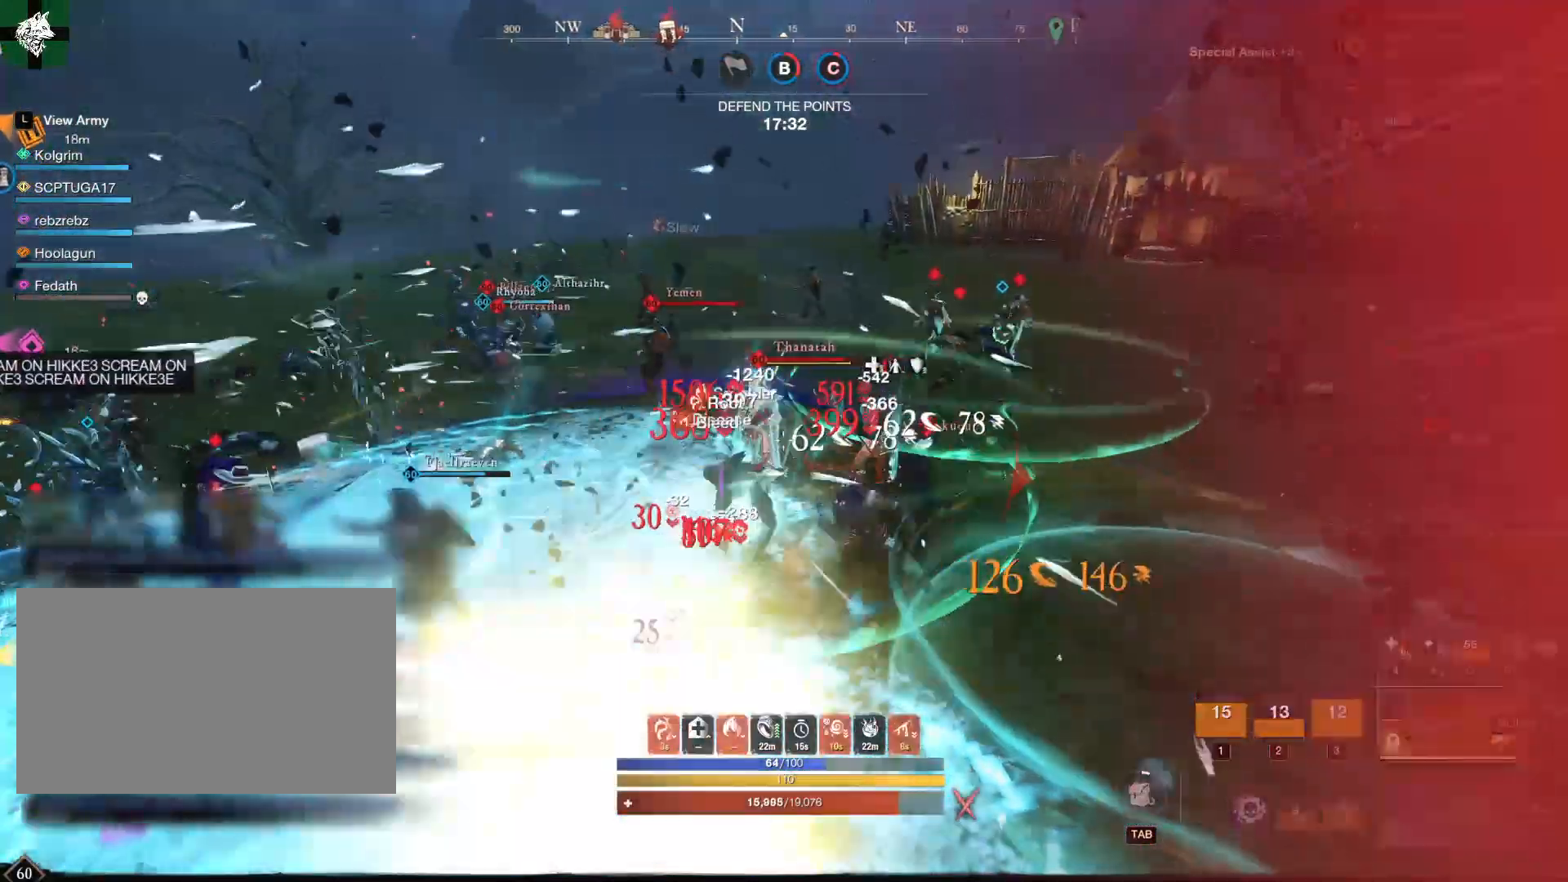
{"keys": ["a", "shift"], "mouse": [], "events": [[17, "mouse_left", "up"], [67, "mouse_left", "down"], [150, "mouse_left", "up"], [201, "mouse_left", "down"], [301, "mouse_left", "up"], [434, "shift", "down"]]}
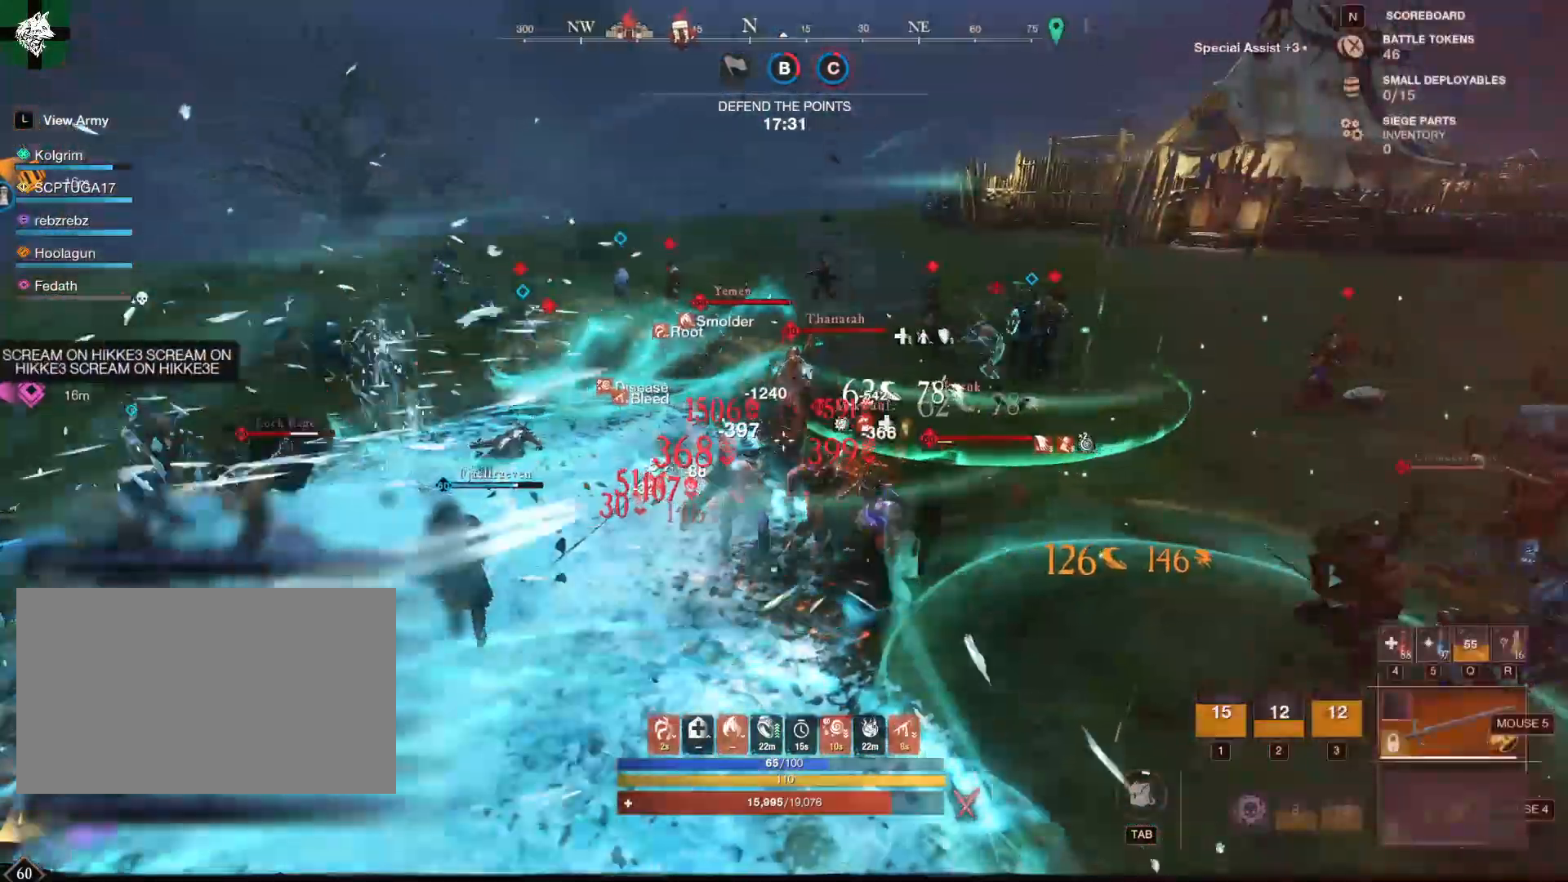
{"keys": ["a"], "mouse": [], "events": [[133, "shift", "up"]]}
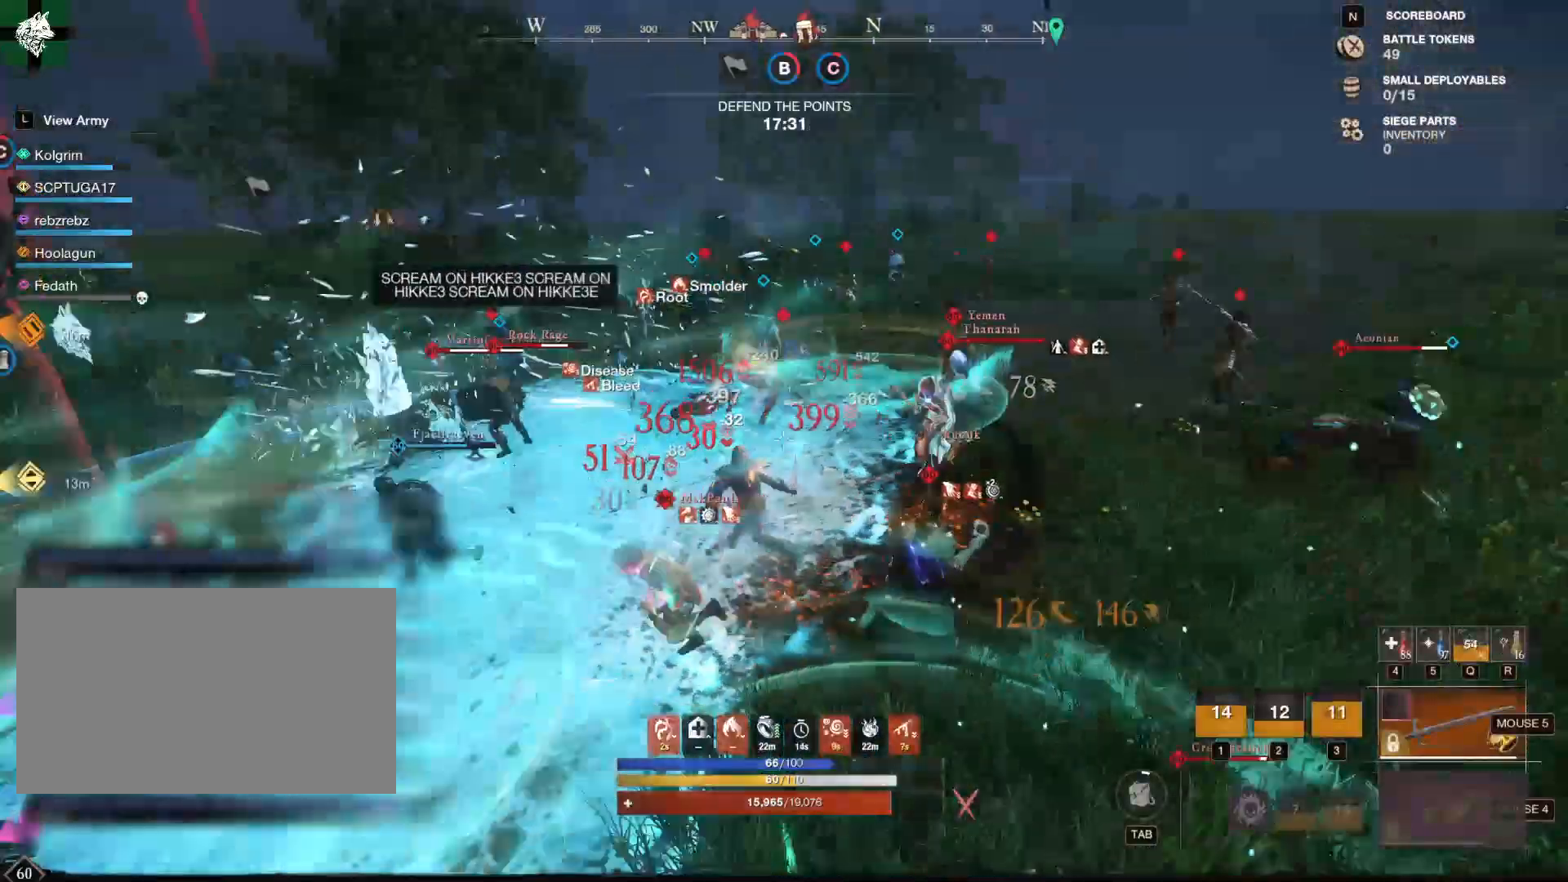
{"keys": ["a"], "mouse": [], "events": [[100, "shift", "down"], [234, "shift", "up"]]}
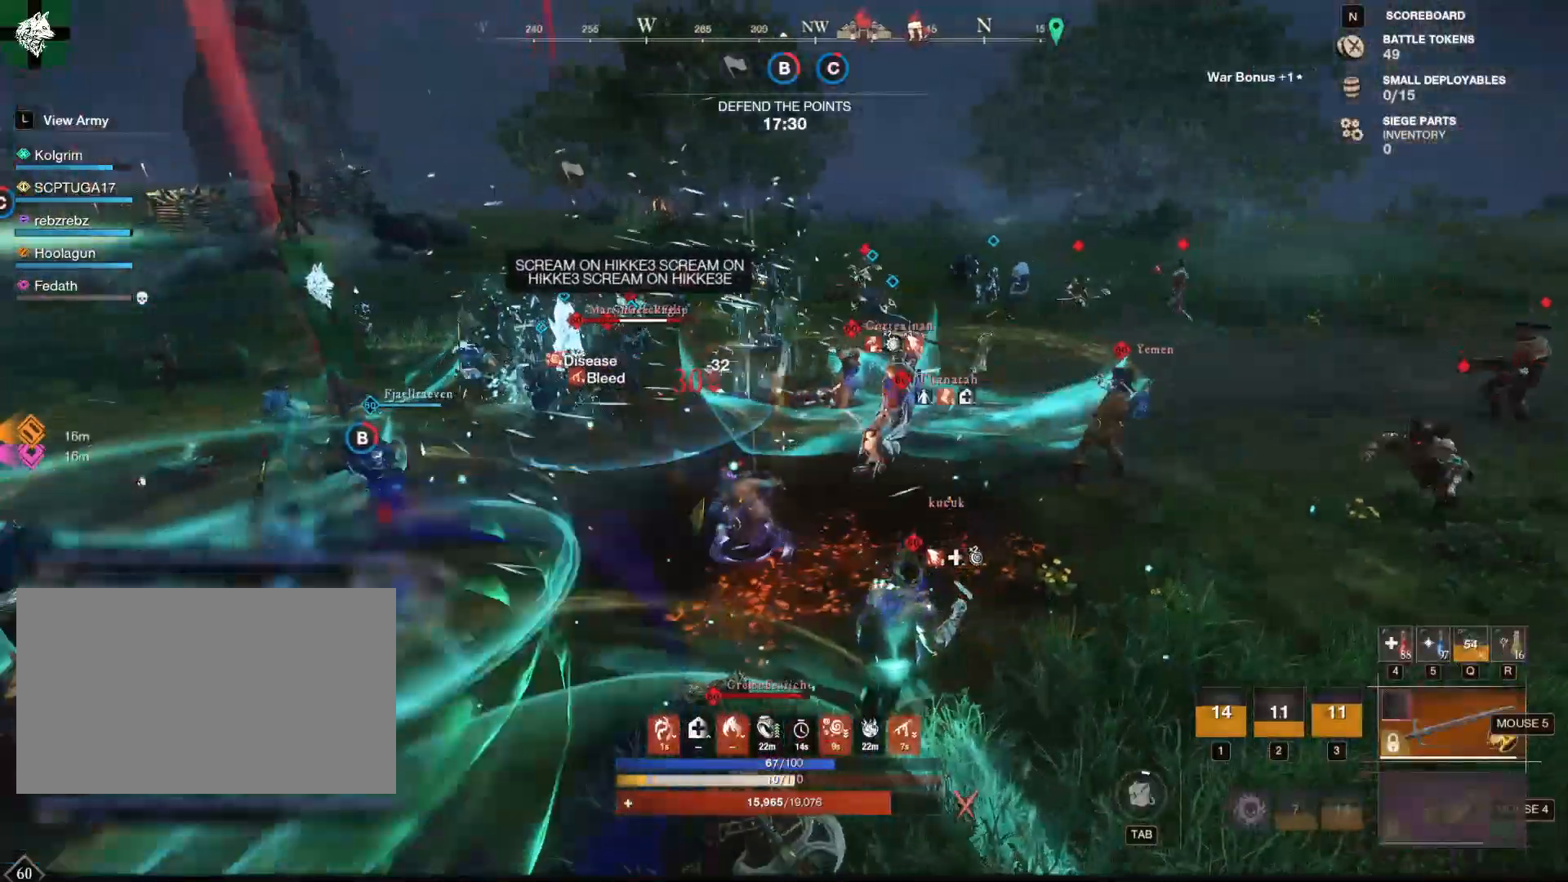
{"keys": ["w"], "mouse": [], "events": [[167, "w", "down"], [217, "a", "up"], [300, "4", "down"], [434, "4", "up"]]}
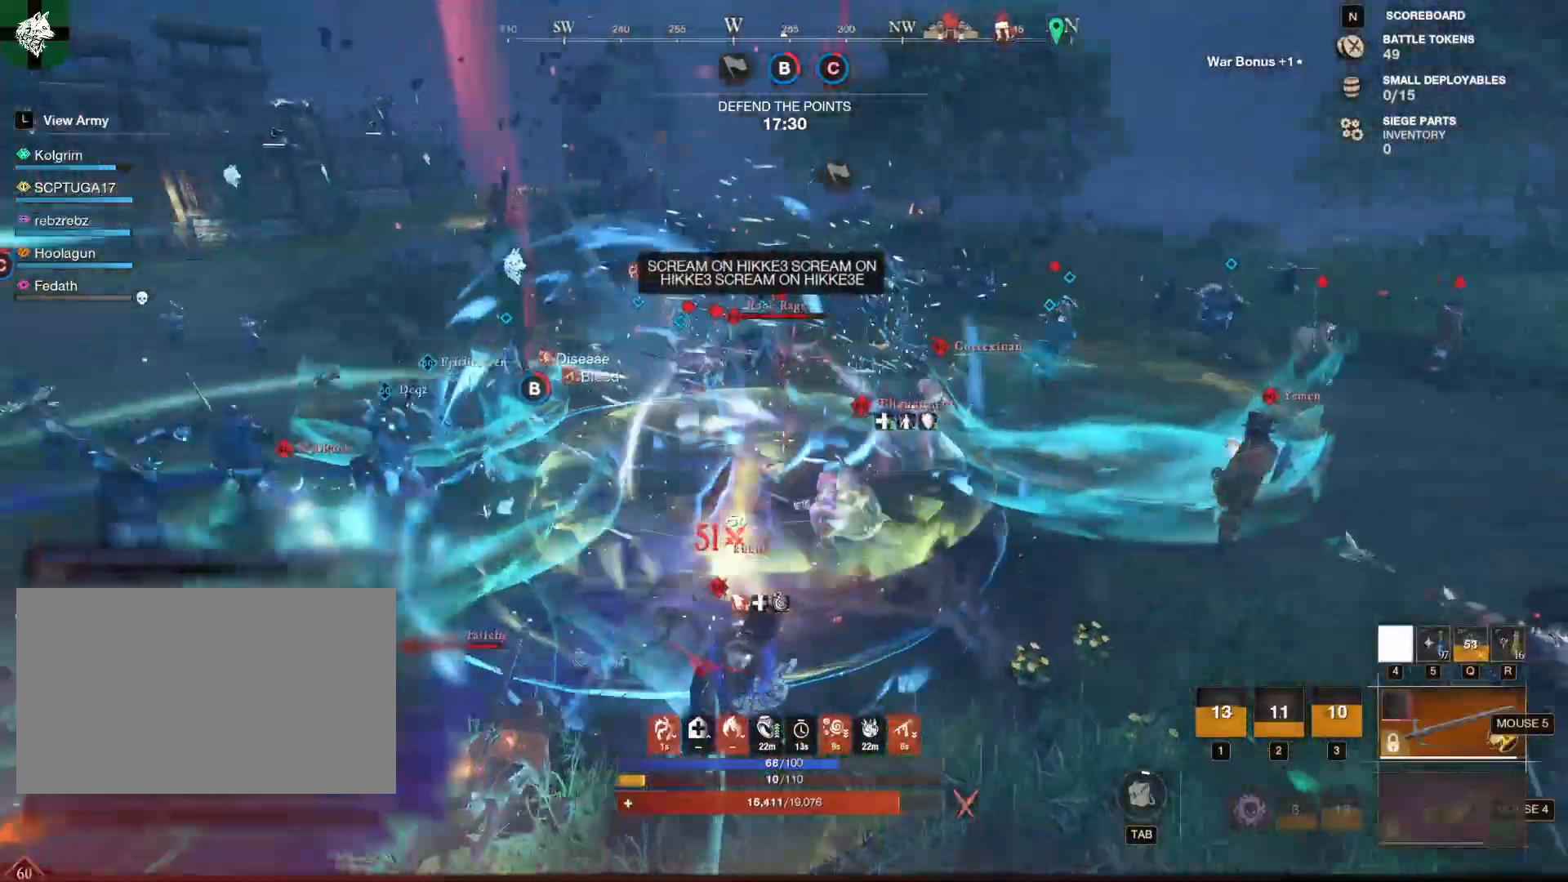
{"keys": ["r", "w"], "mouse": [], "events": [[34, "4", "down"], [117, "4", "up"], [317, "r", "down"], [367, "r", "up"], [467, "r", "down"]]}
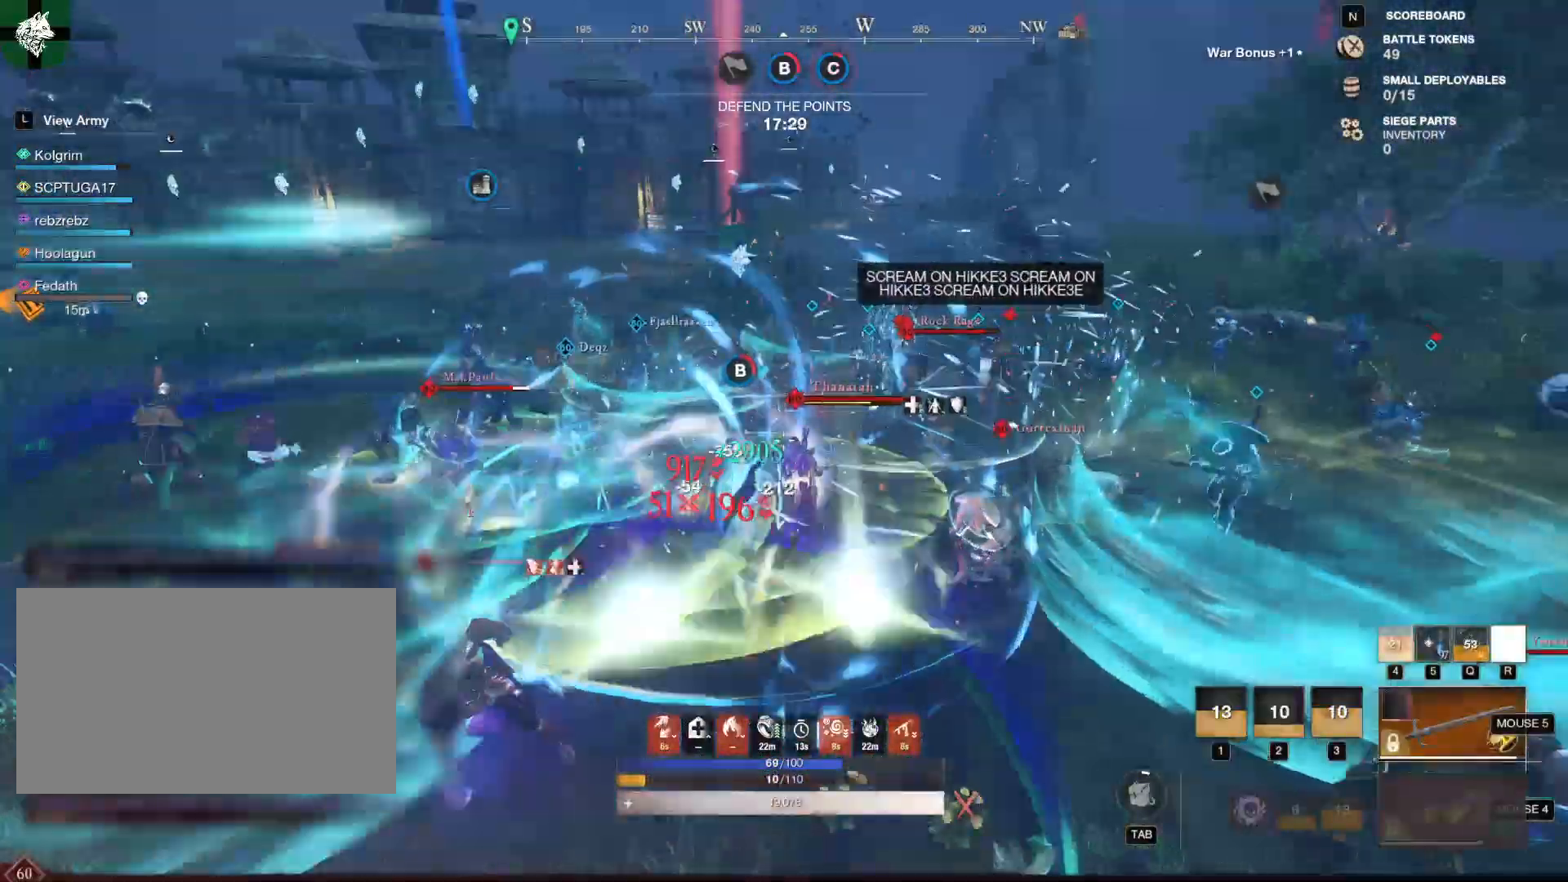
{"keys": ["w"], "mouse": ["mb4"], "events": [[50, "r", "up"], [133, "shift", "down"], [283, "shift", "up"], [333, "mouse_mb4", "down"], [417, "mouse_mb4", "up"], [467, "mouse_mb4", "down"]]}
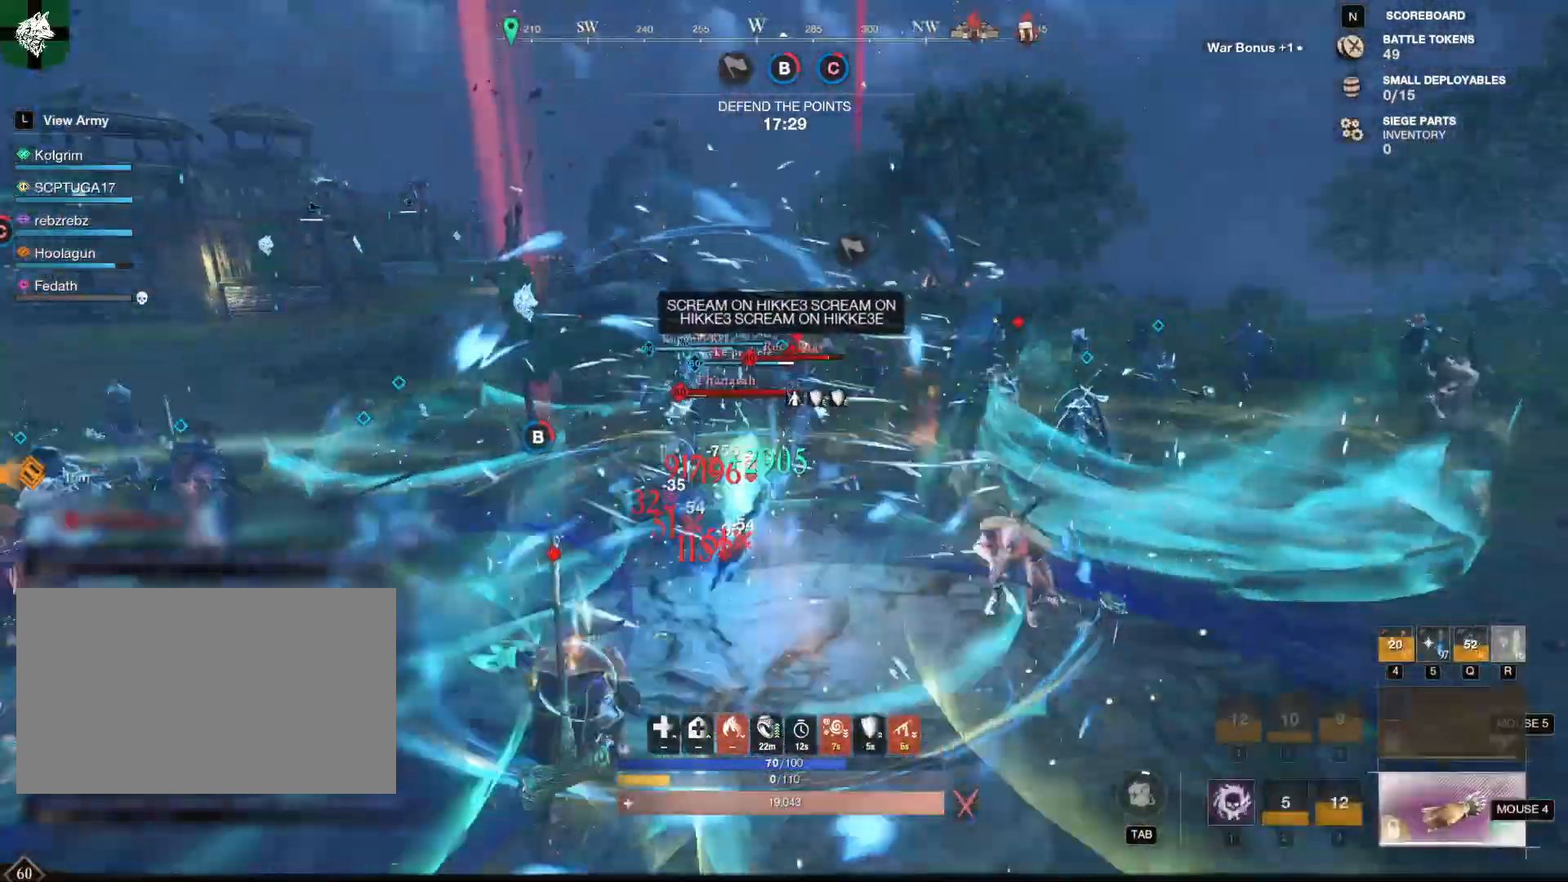
{"keys": ["w"], "mouse": [], "events": [[67, "mouse_mb4", "up"], [167, "1", "down"], [267, "1", "up"], [267, "d", "down"], [434, "d", "up"]]}
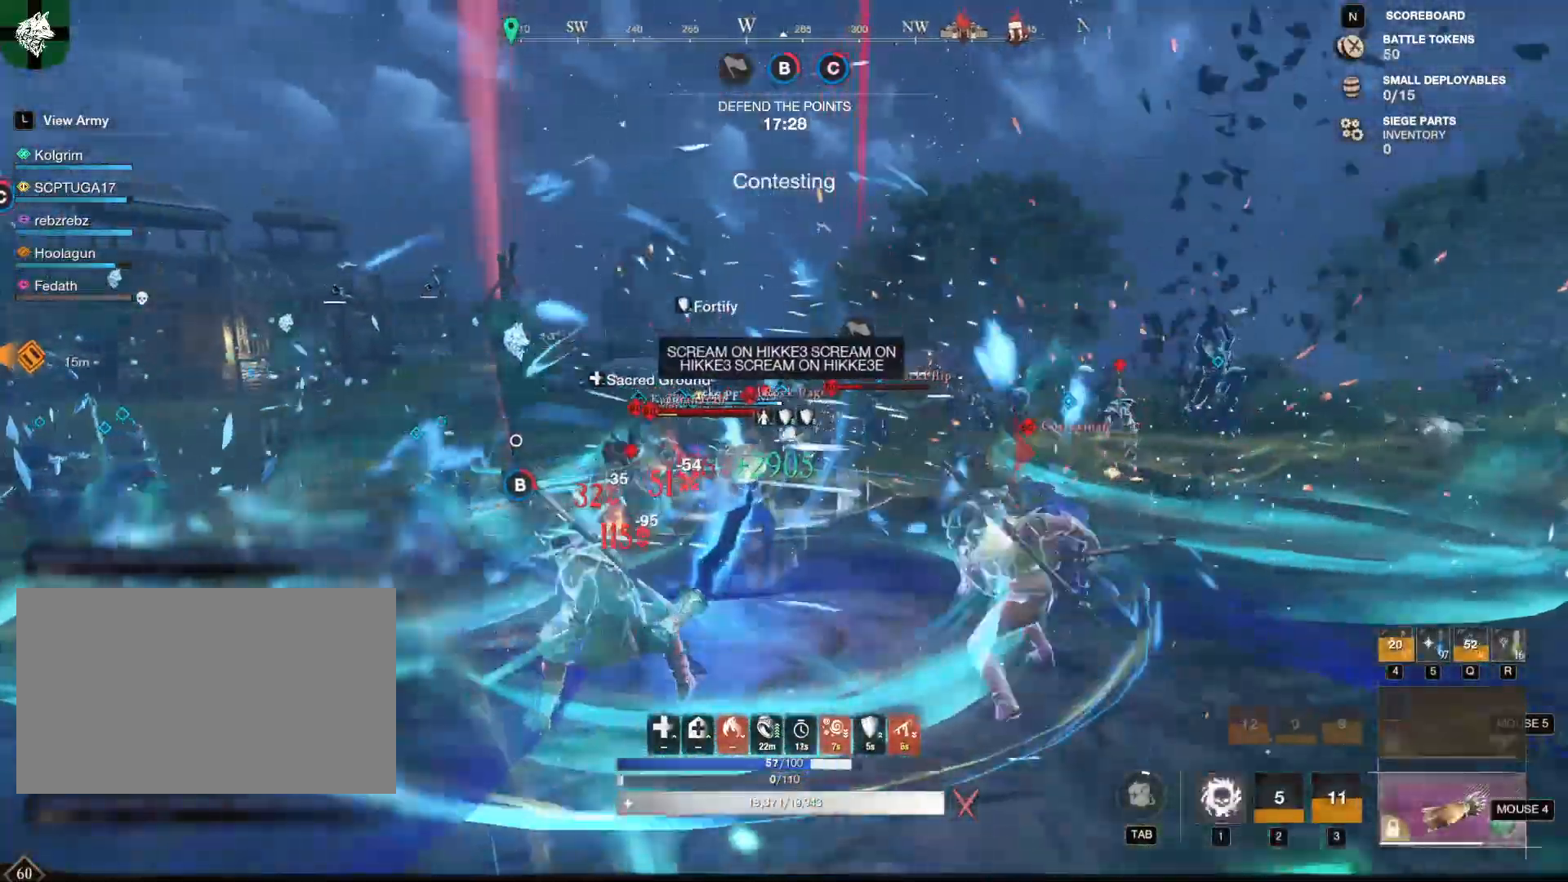
{"keys": ["1", "w"], "mouse": [], "events": [[317, "1", "down"], [400, "1", "up"], [450, "1", "down"]]}
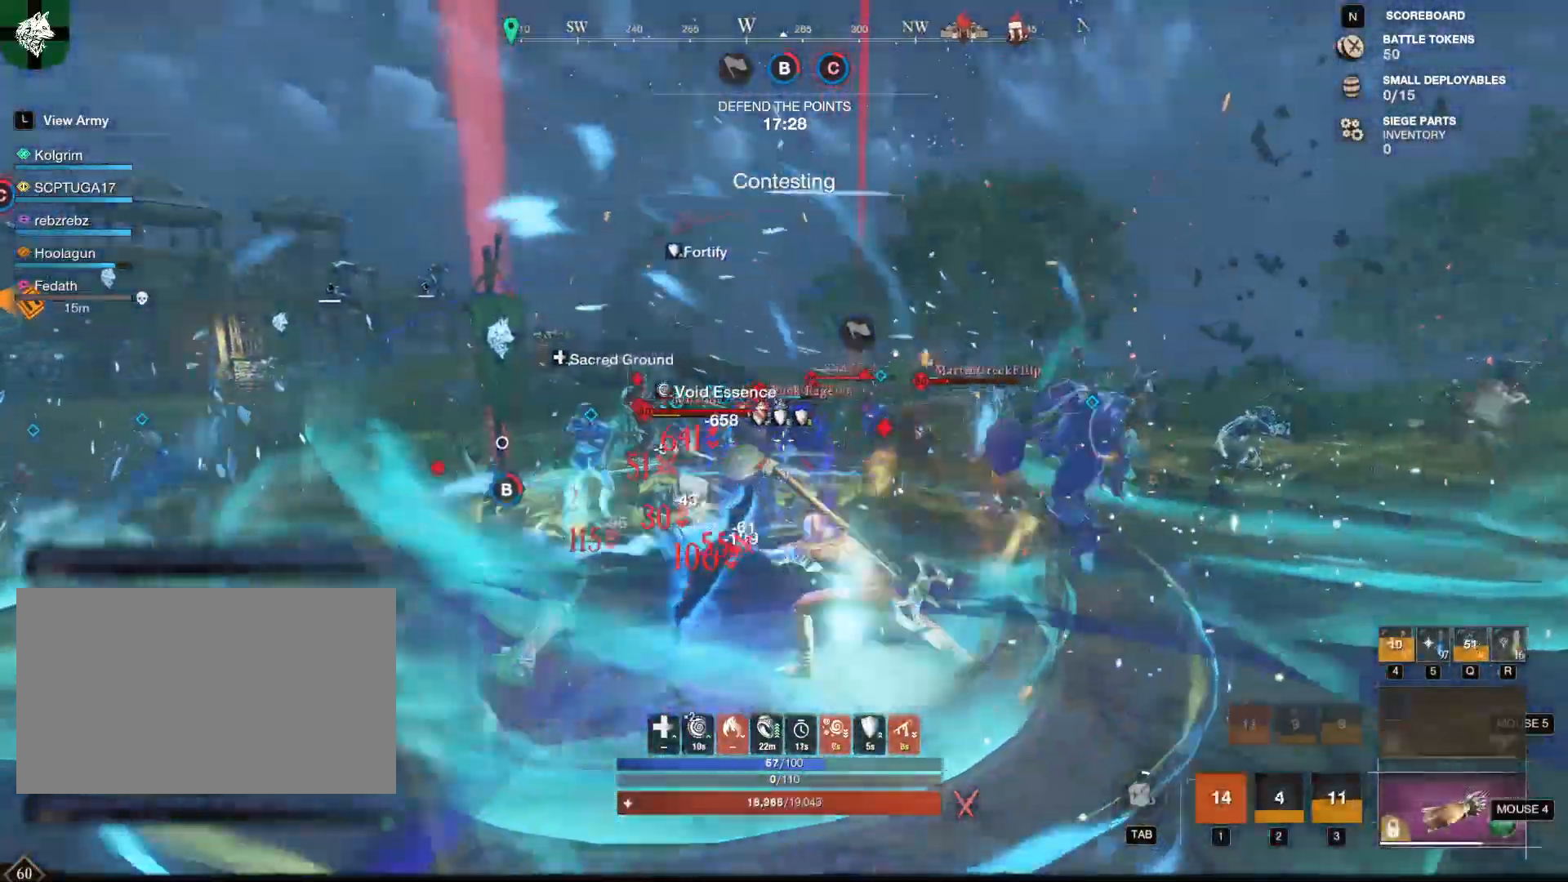
{"keys": ["w"], "mouse": ["mb5"], "events": [[50, "1", "up"], [184, "shift", "down"], [284, "shift", "up"], [467, "mouse_mb5", "down"]]}
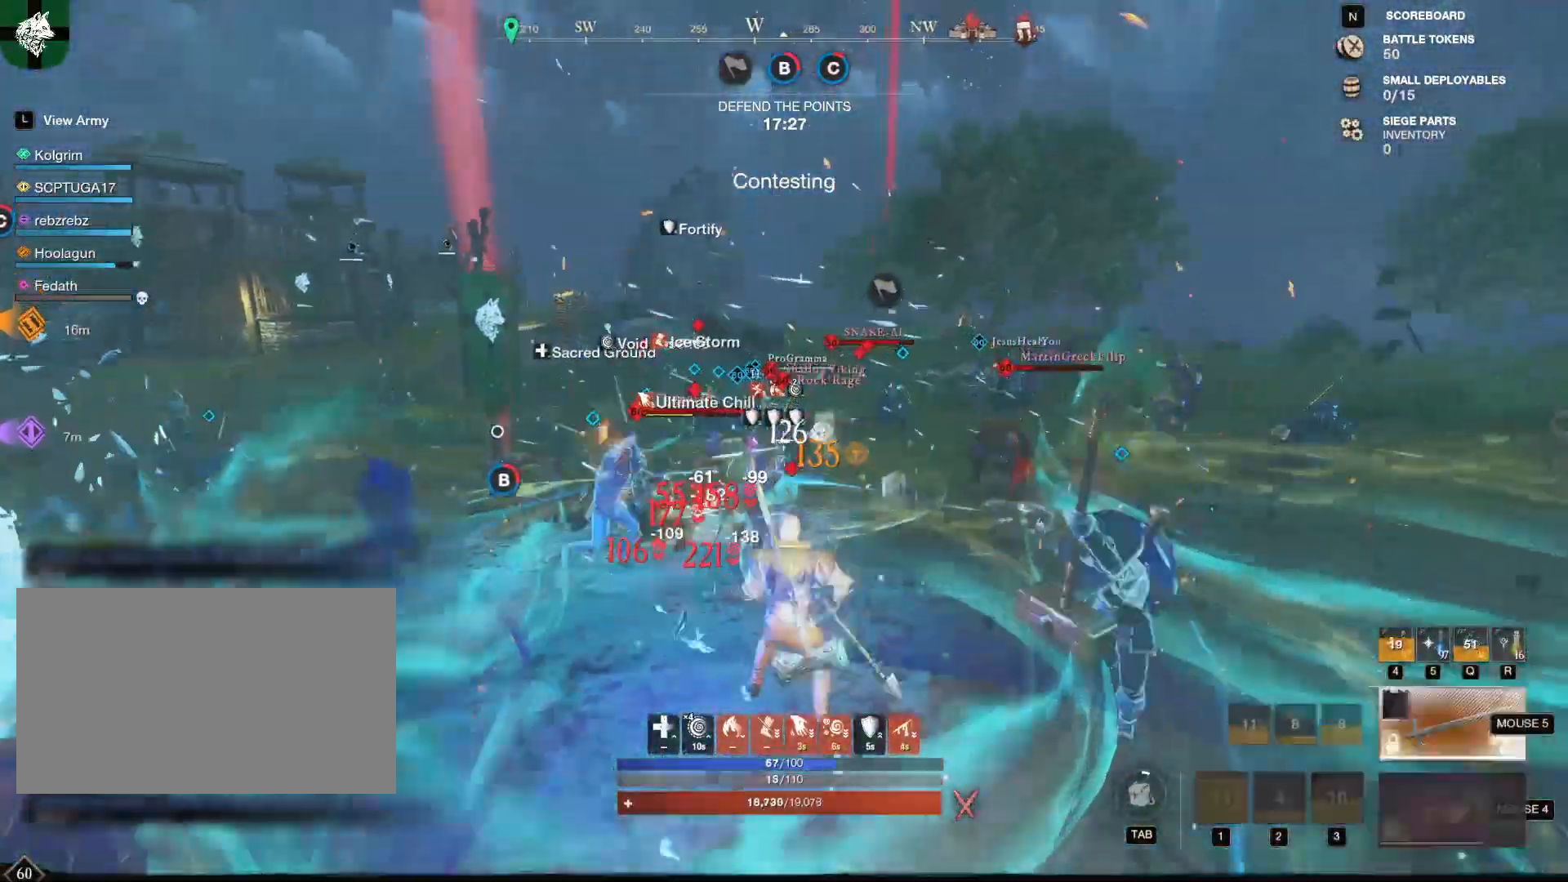
{"keys": ["w"], "mouse": [], "events": [[67, "mouse_mb5", "up"]]}
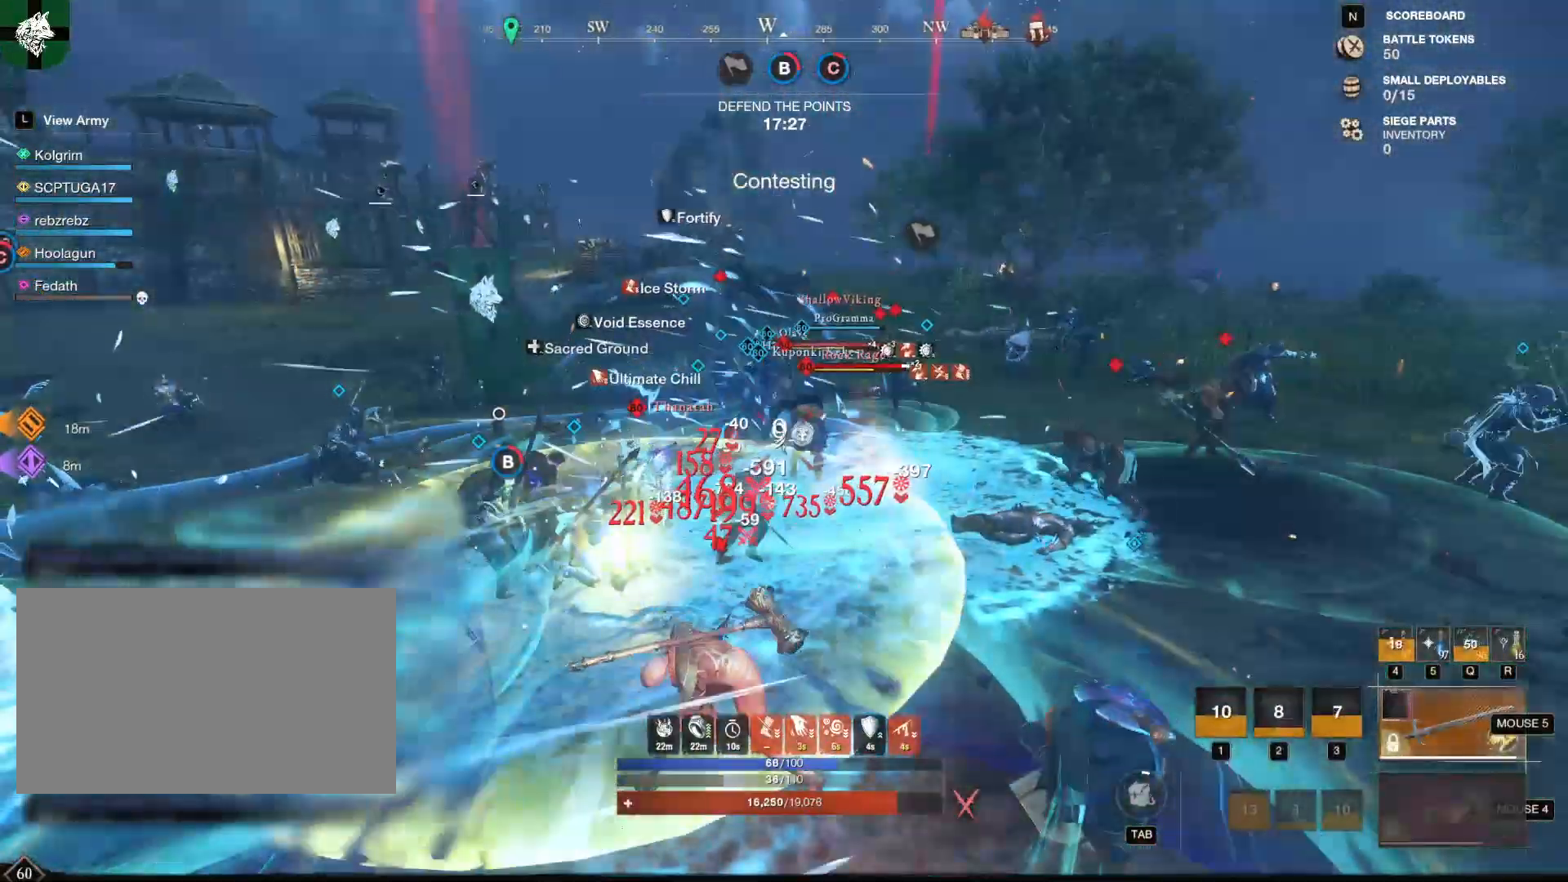
{"keys": ["w"], "mouse": [], "events": [[401, "shift", "down"], [501, "shift", "up"]]}
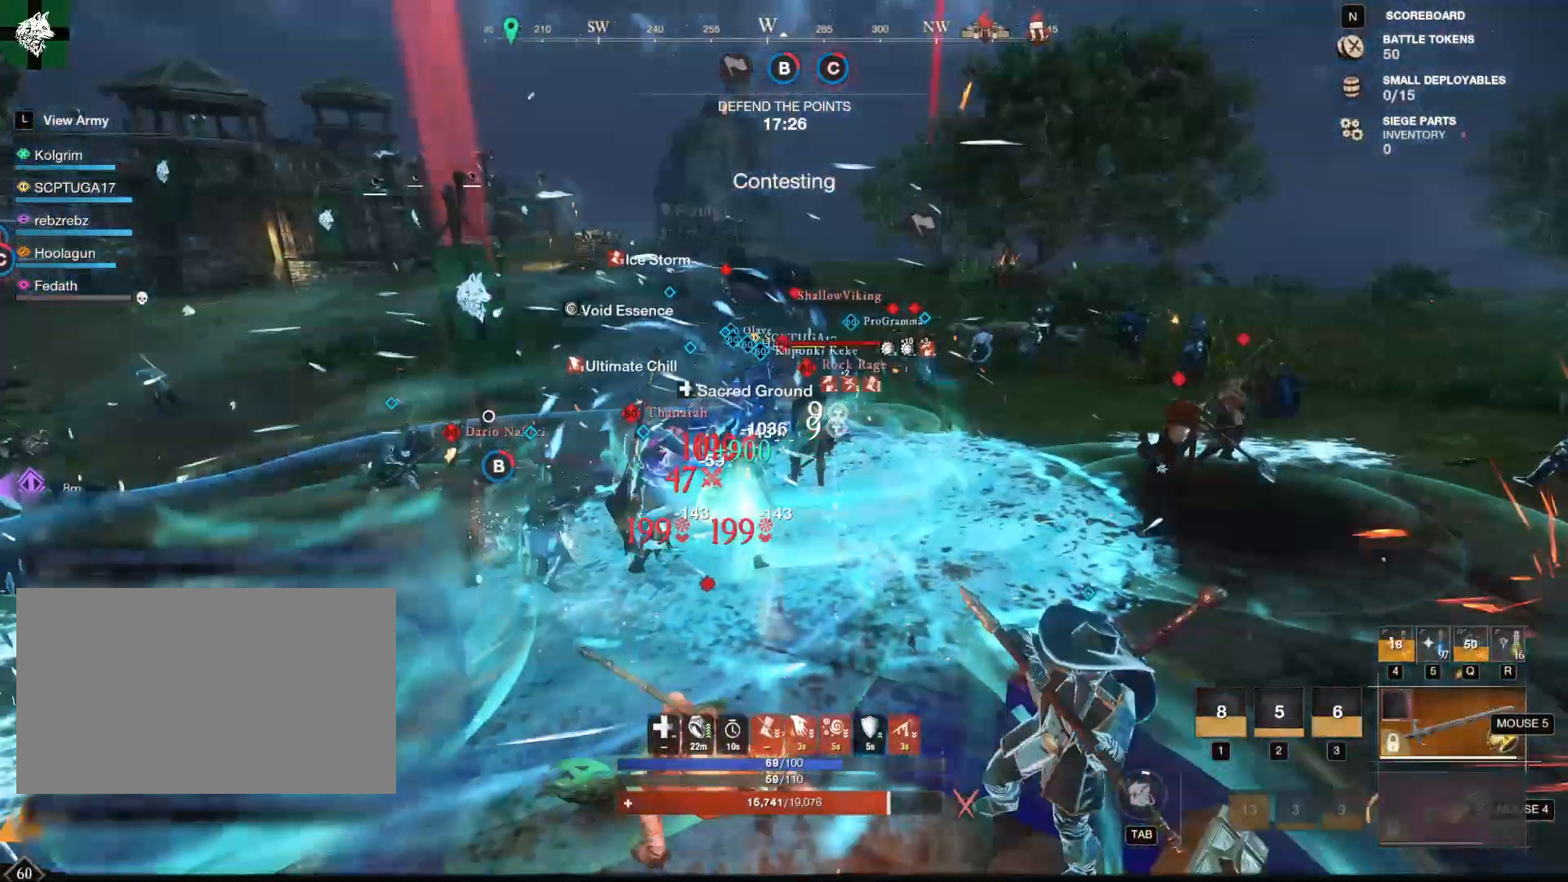
{"keys": ["w"], "mouse": ["right"], "events": [[100, "shift", "down"], [183, "shift", "up"], [417, "mouse_right", "down"]]}
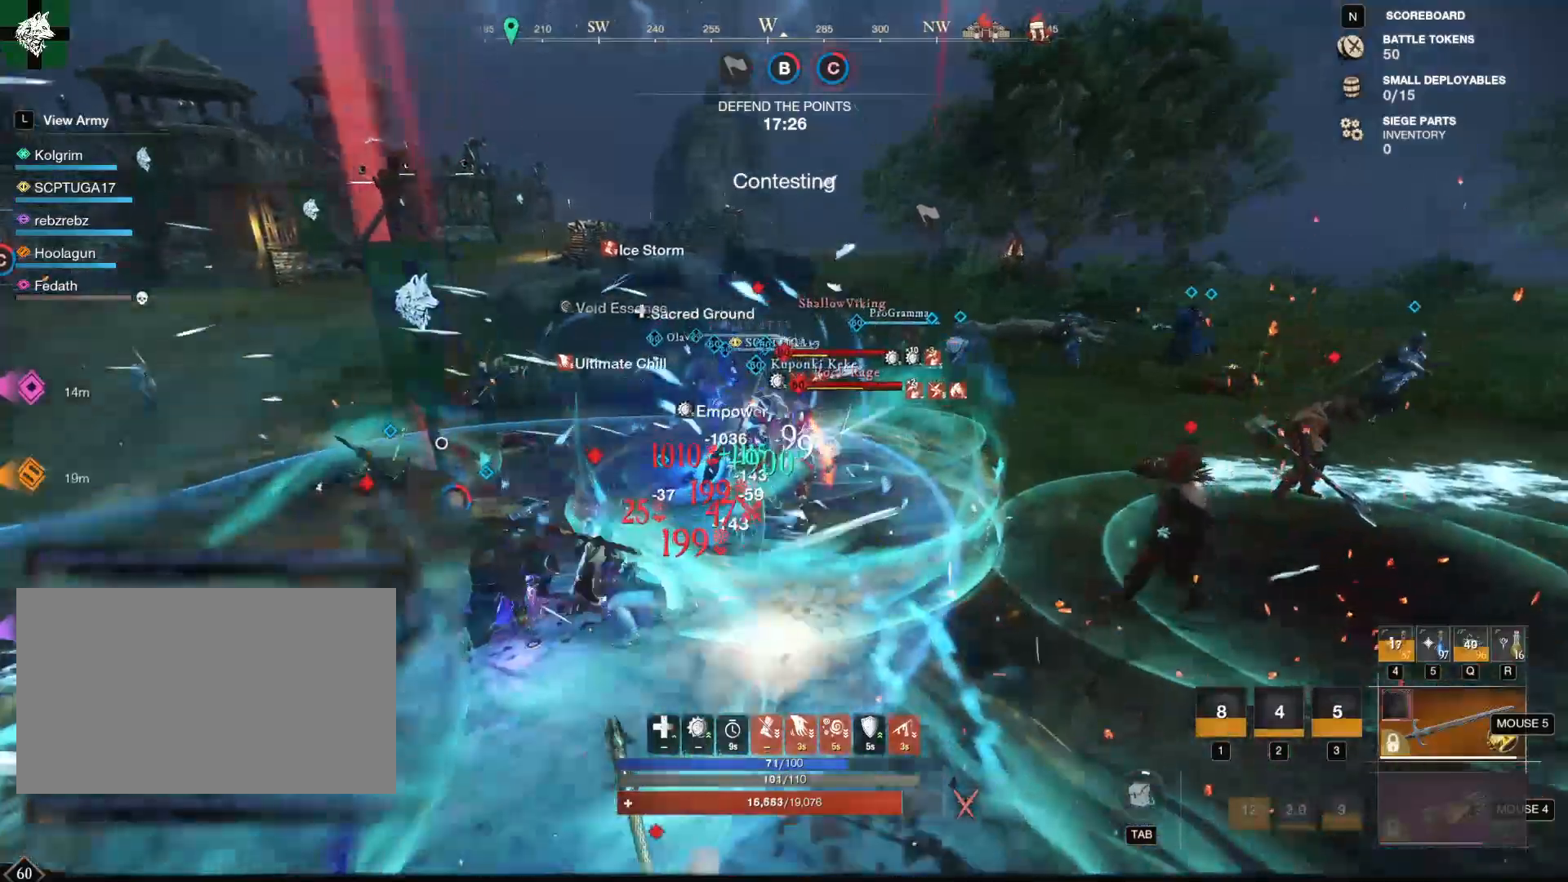
{"keys": ["a"], "mouse": ["right"], "events": [[150, "a", "down"], [150, "w", "up"]]}
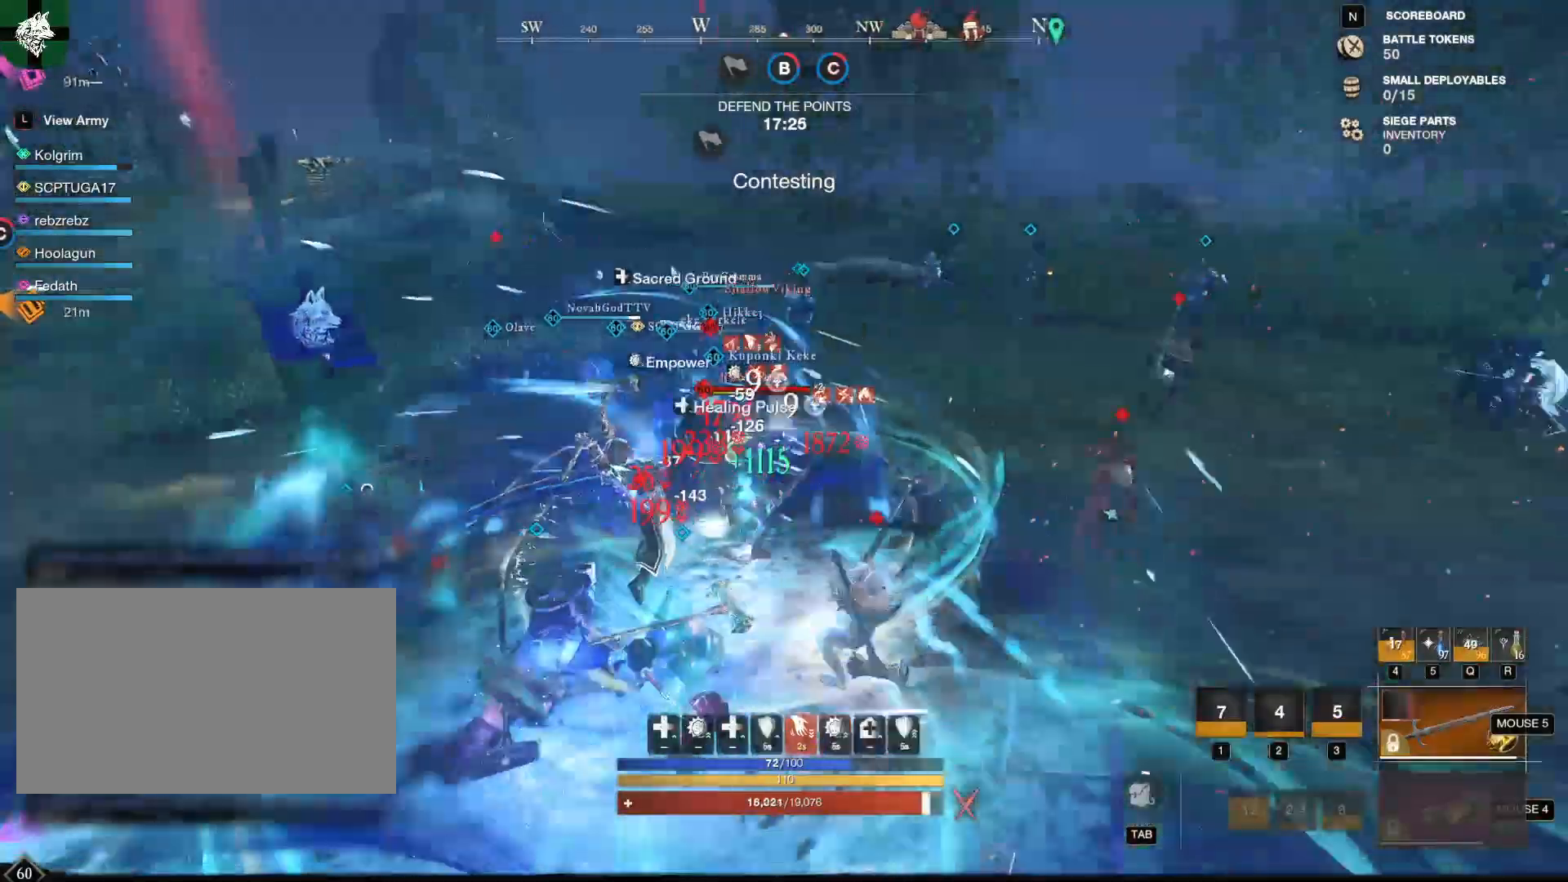
{"keys": ["a"], "mouse": ["right"], "events": []}
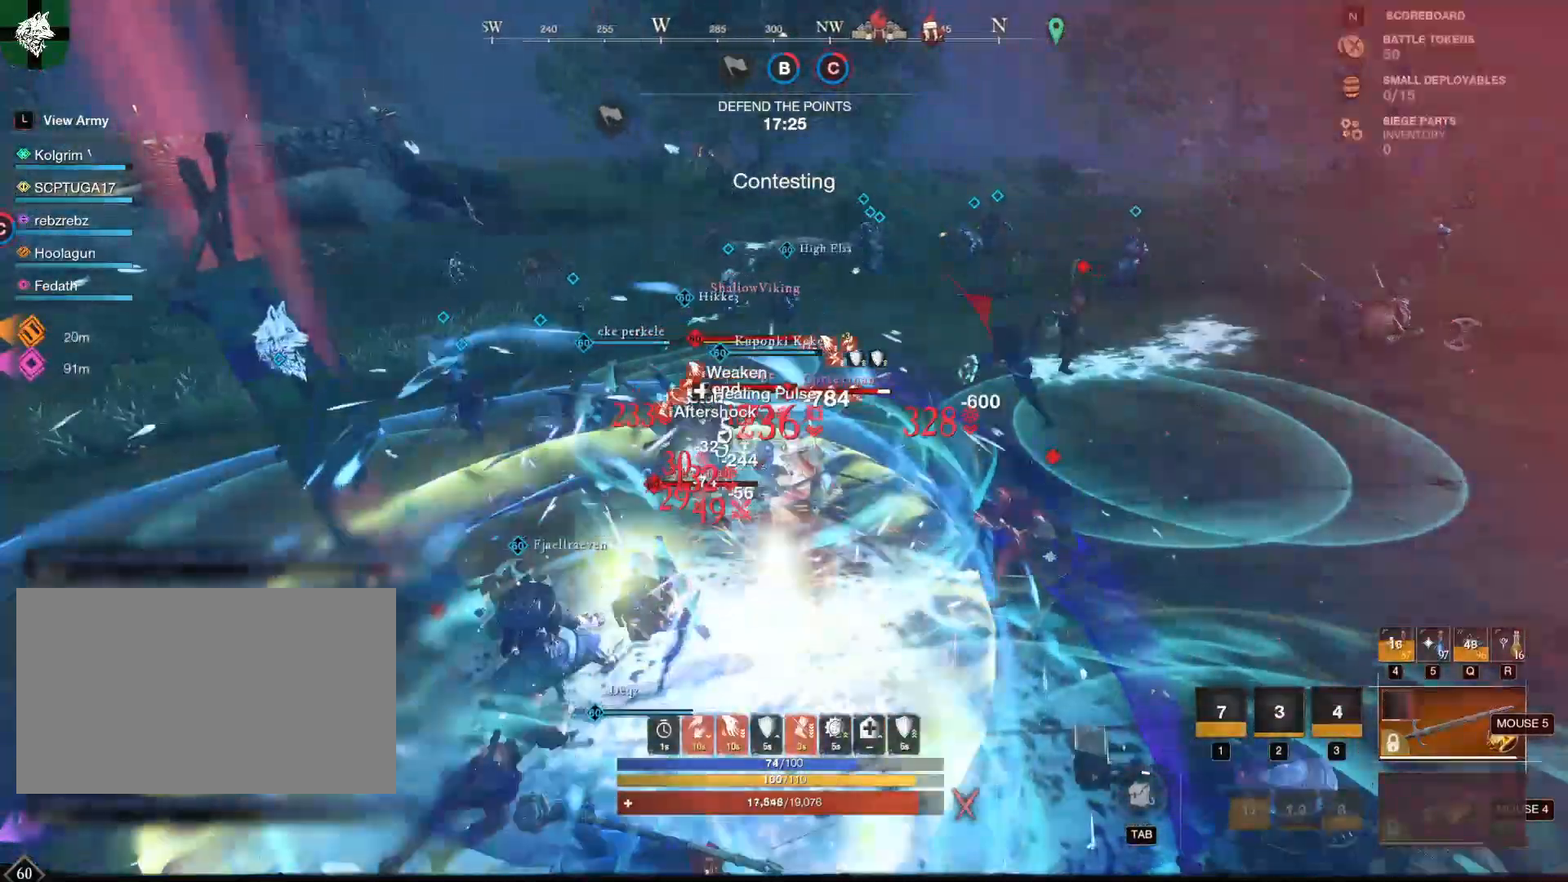
{"keys": [], "mouse": [], "events": [[100, "a", "up"], [234, "ctrl", "down"], [284, "e", "down"], [284, "mouse_right", "up"], [367, "ctrl", "up"], [367, "e", "up"], [367, "shift", "down"], [417, "shift", "up"]]}
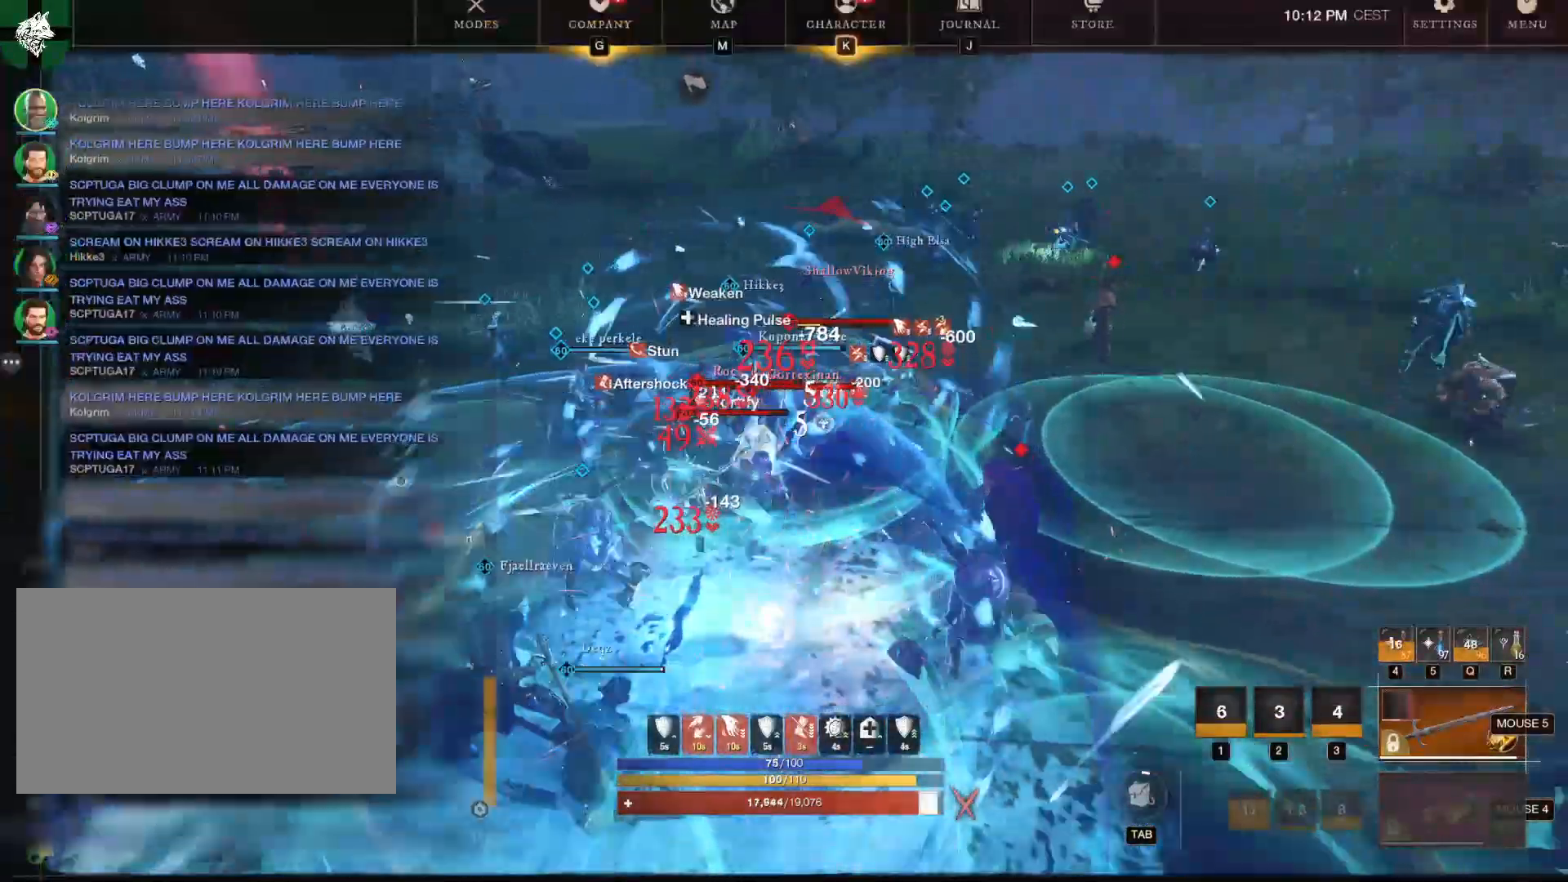
{"keys": [], "mouse": [], "events": [[400, "mouse_left", "down"], [484, "mouse_left", "up"]]}
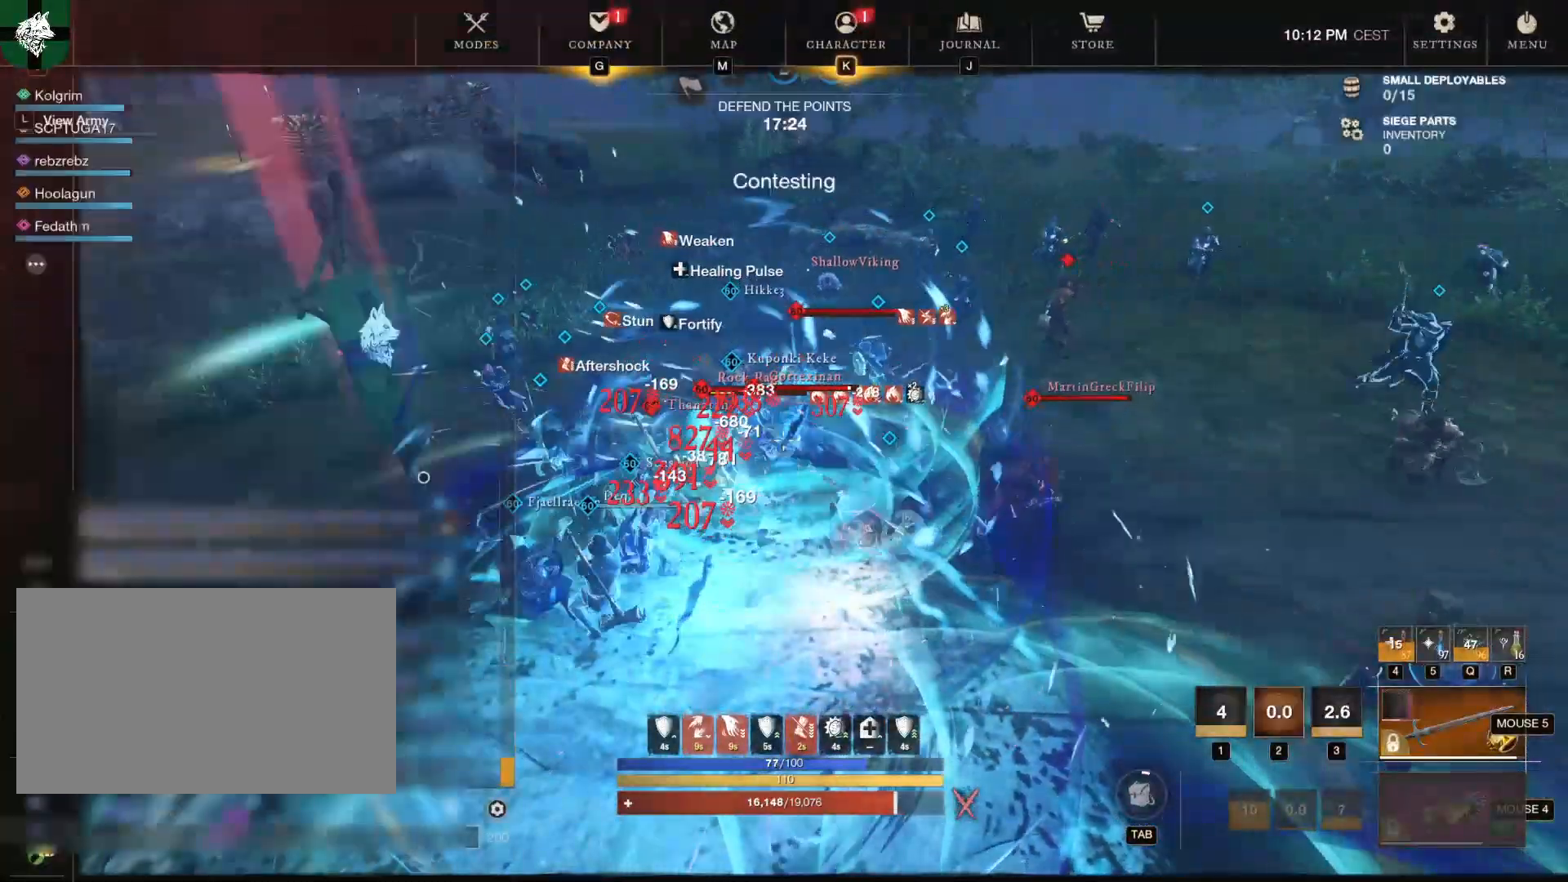
{"keys": ["s"], "mouse": ["right"], "events": [[167, "d", "down"], [217, "mouse_right", "down"], [451, "d", "up"], [451, "s", "down"]]}
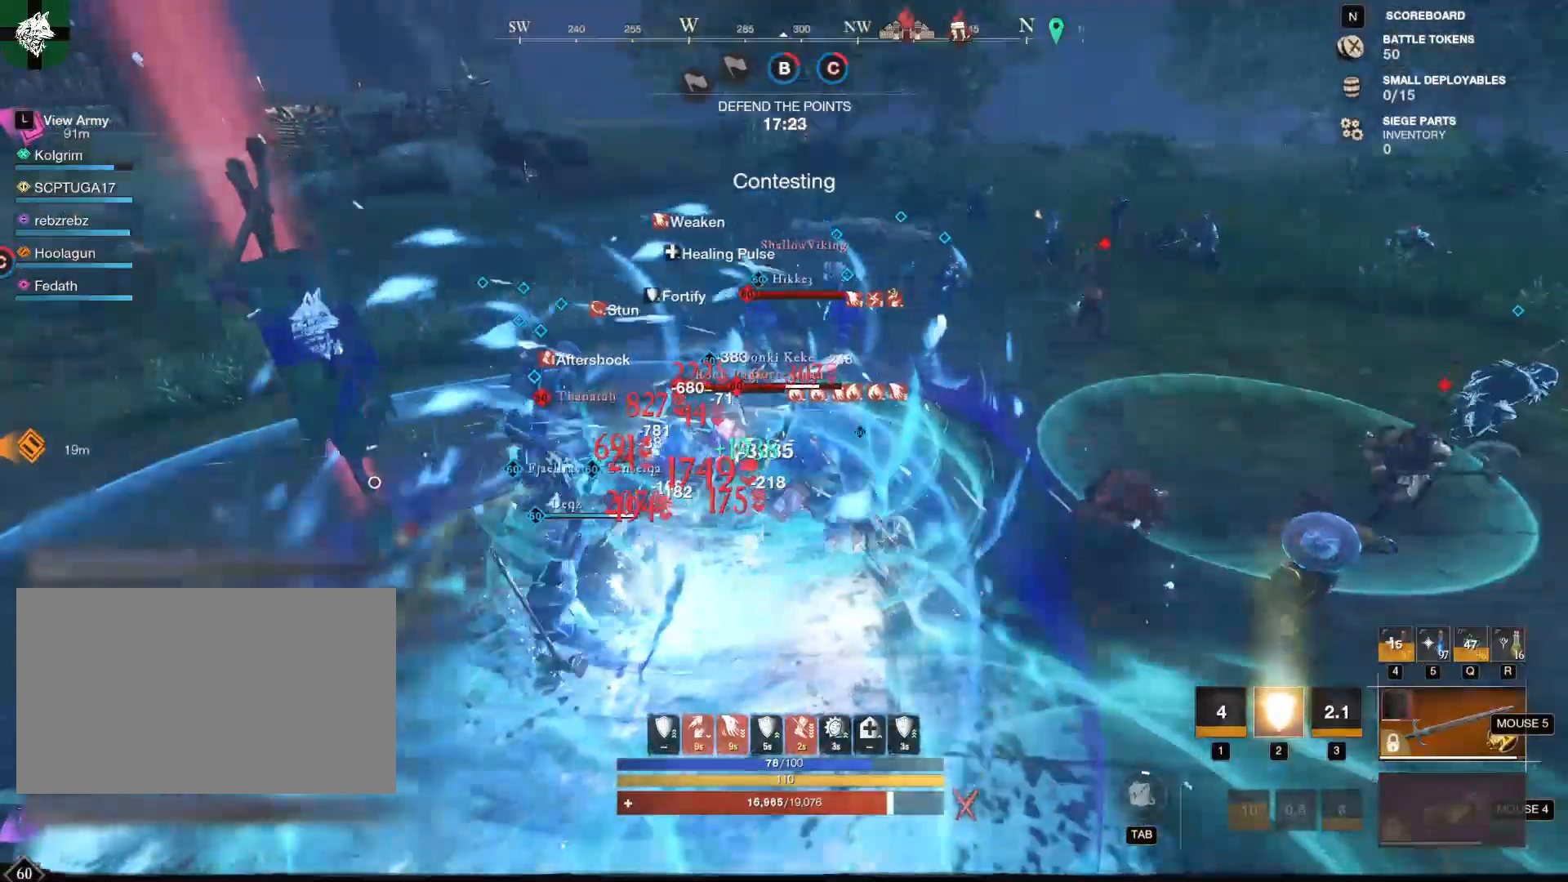
{"keys": ["2", "s"], "mouse": ["right"], "events": [[384, "2", "down"]]}
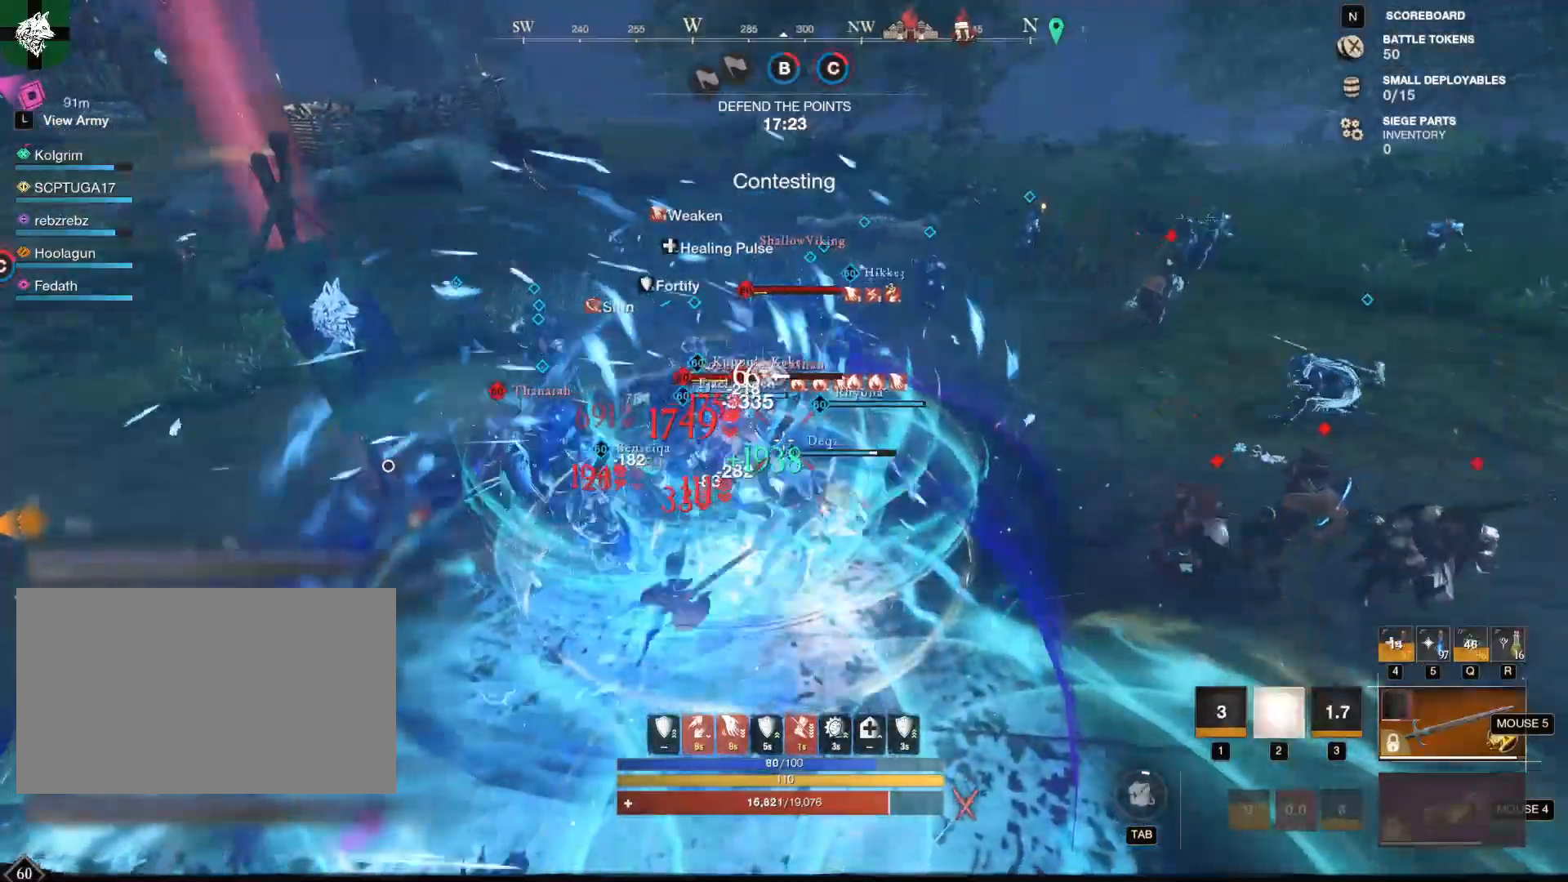
{"keys": ["s"], "mouse": ["right"], "events": [[33, "2", "up"]]}
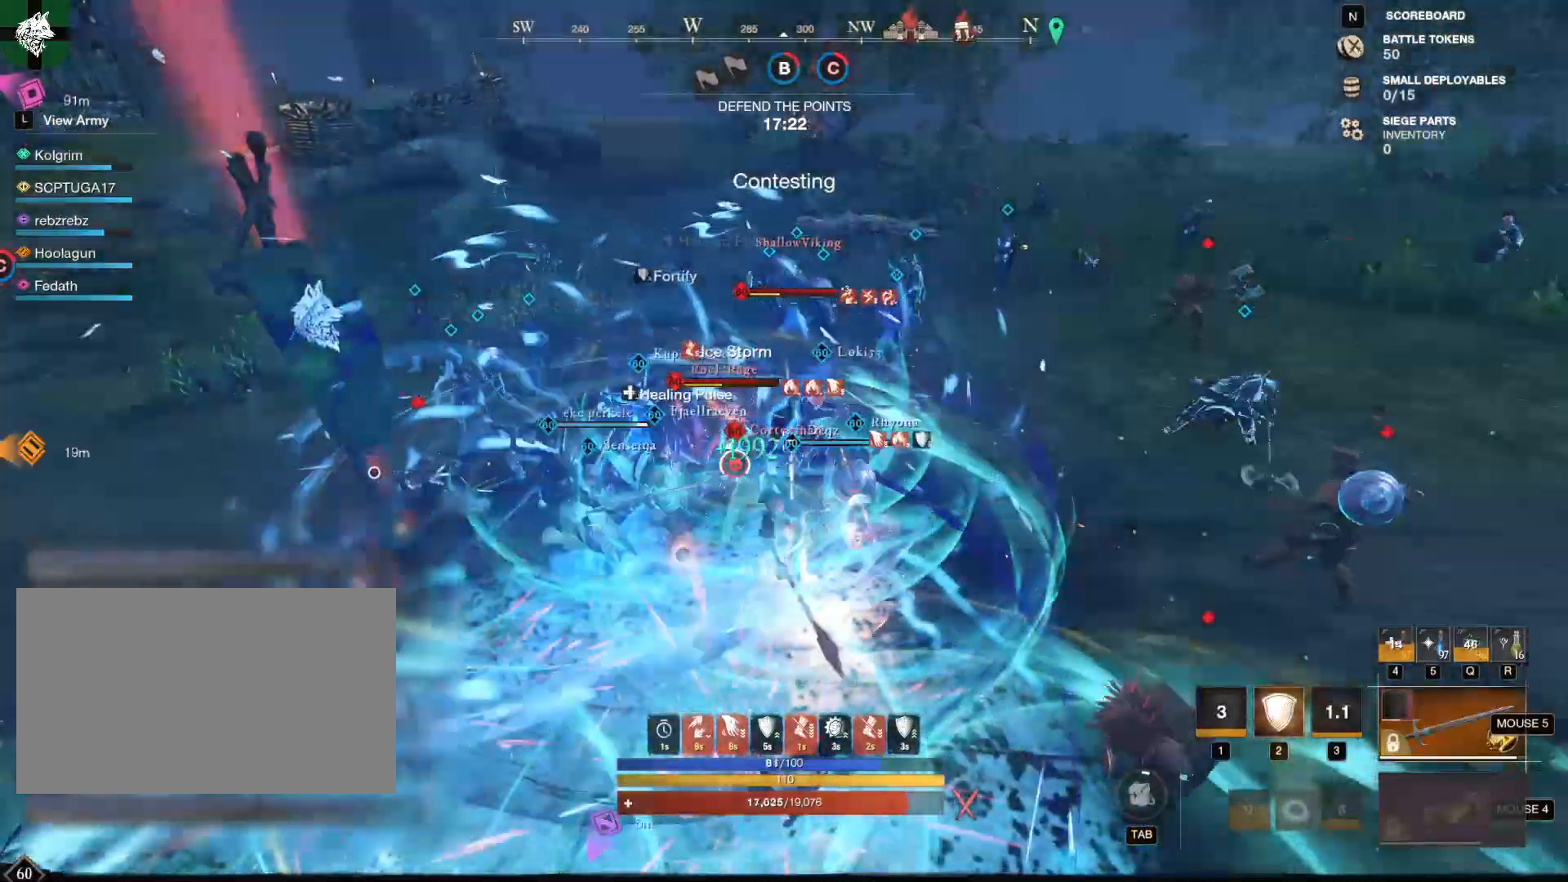
{"keys": ["s"], "mouse": ["right"], "events": []}
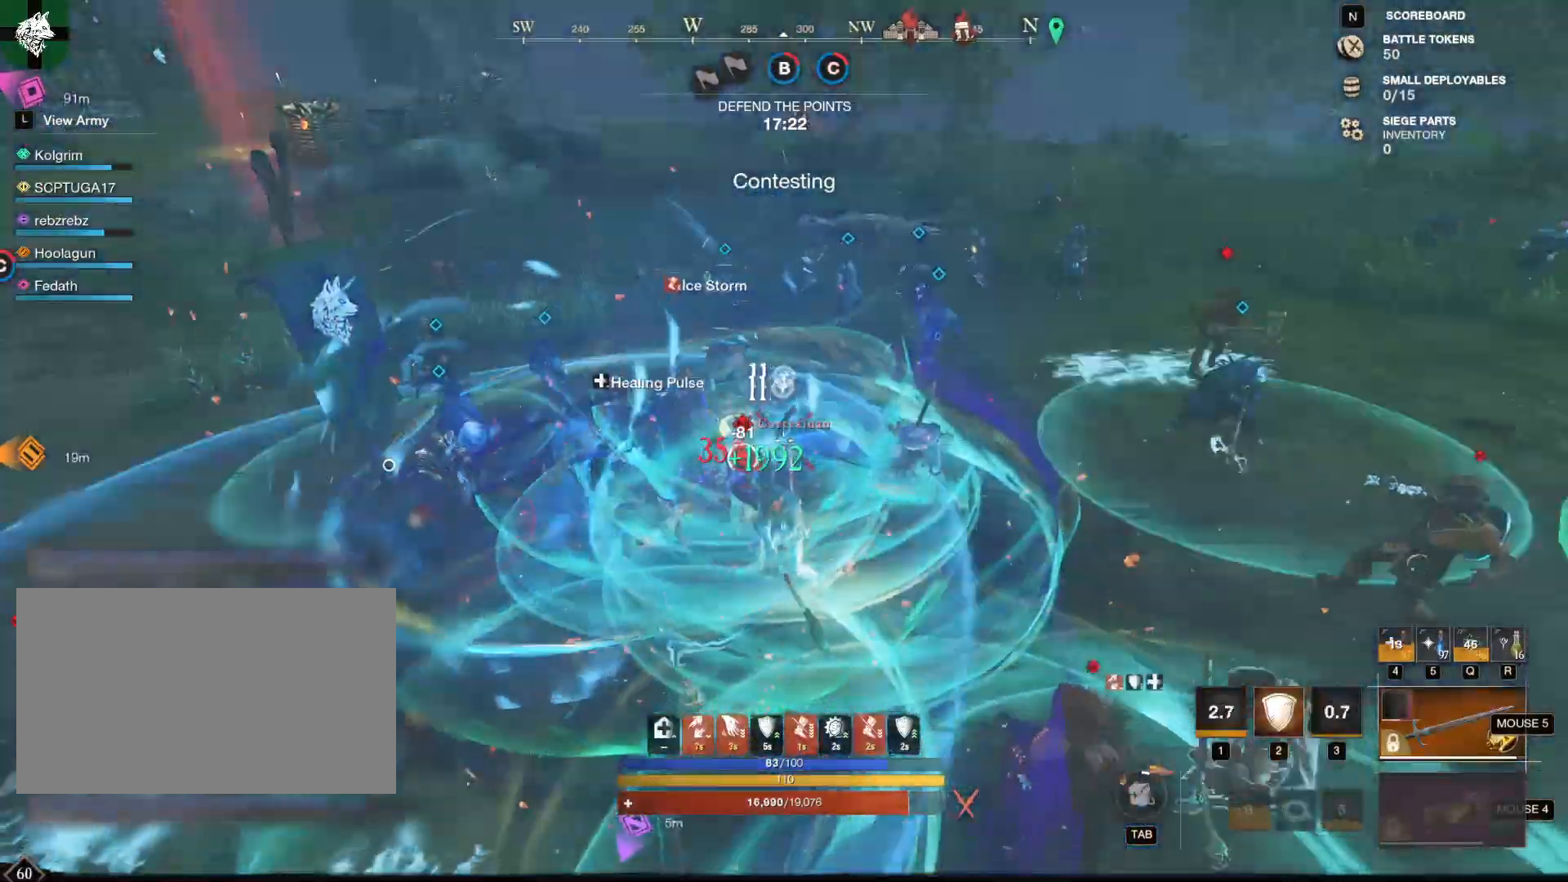
{"keys": ["s"], "mouse": ["mb4"], "events": [[100, "mouse_right", "up"], [150, "mouse_mb4", "down"], [250, "mouse_mb4", "up"], [300, "2", "down"], [300, "mouse_mb4", "down"], [333, "2", "up"], [383, "mouse_mb4", "up"], [433, "2", "down"], [433, "mouse_mb4", "down"], [483, "2", "up"]]}
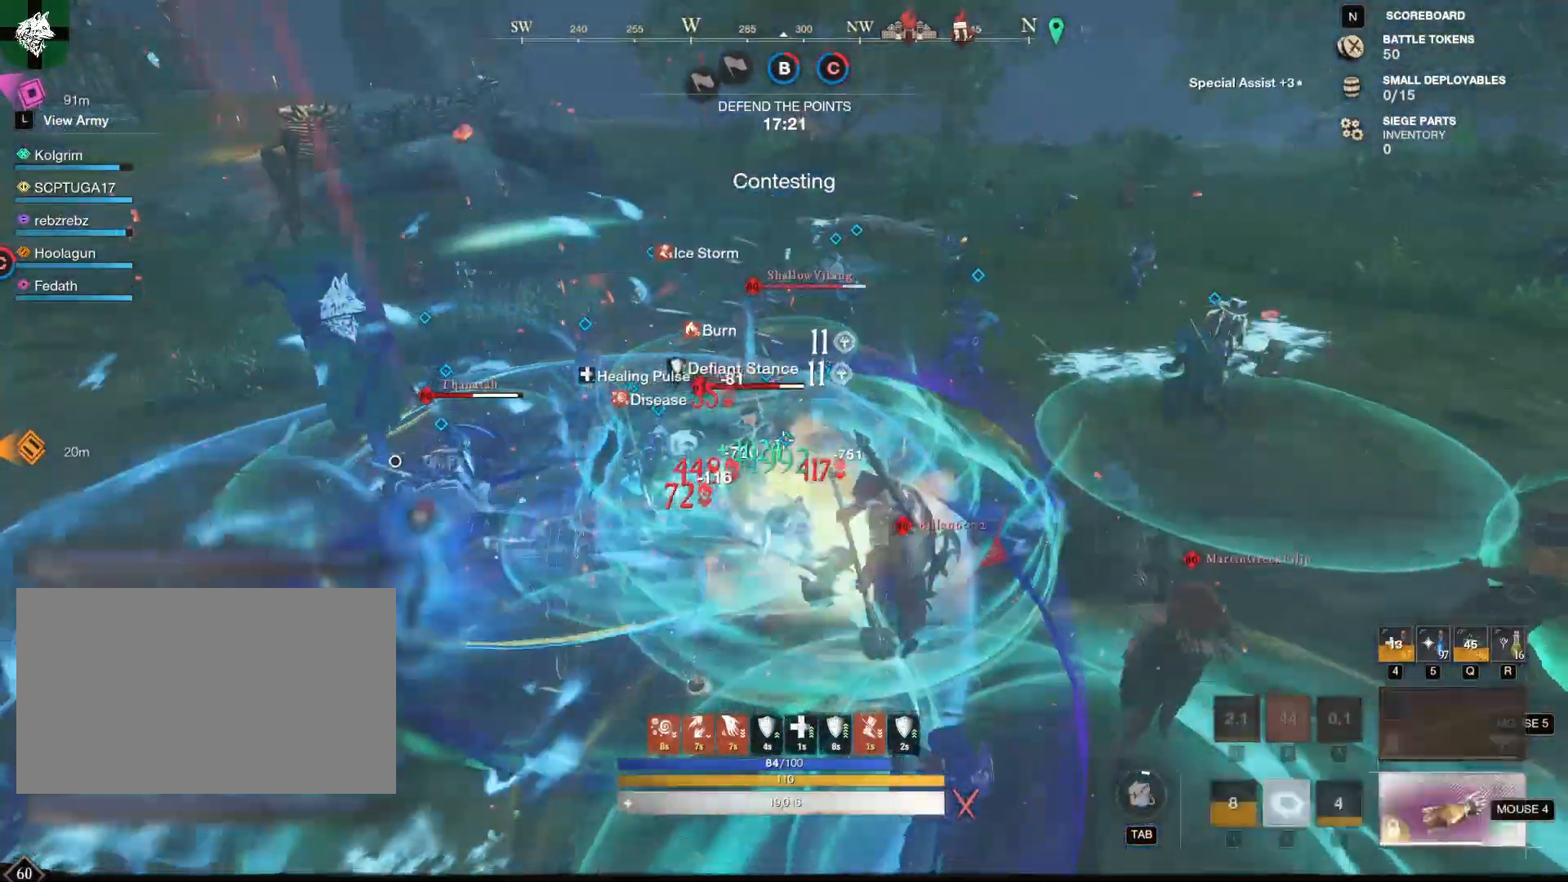
{"keys": ["s"], "mouse": [], "events": [[34, "mouse_mb4", "up"], [84, "2", "down"], [134, "mouse_mb4", "down"], [167, "2", "up"], [167, "mouse_mb4", "up"], [217, "2", "down"], [267, "mouse_mb4", "down"], [350, "2", "up"], [350, "mouse_mb4", "up"]]}
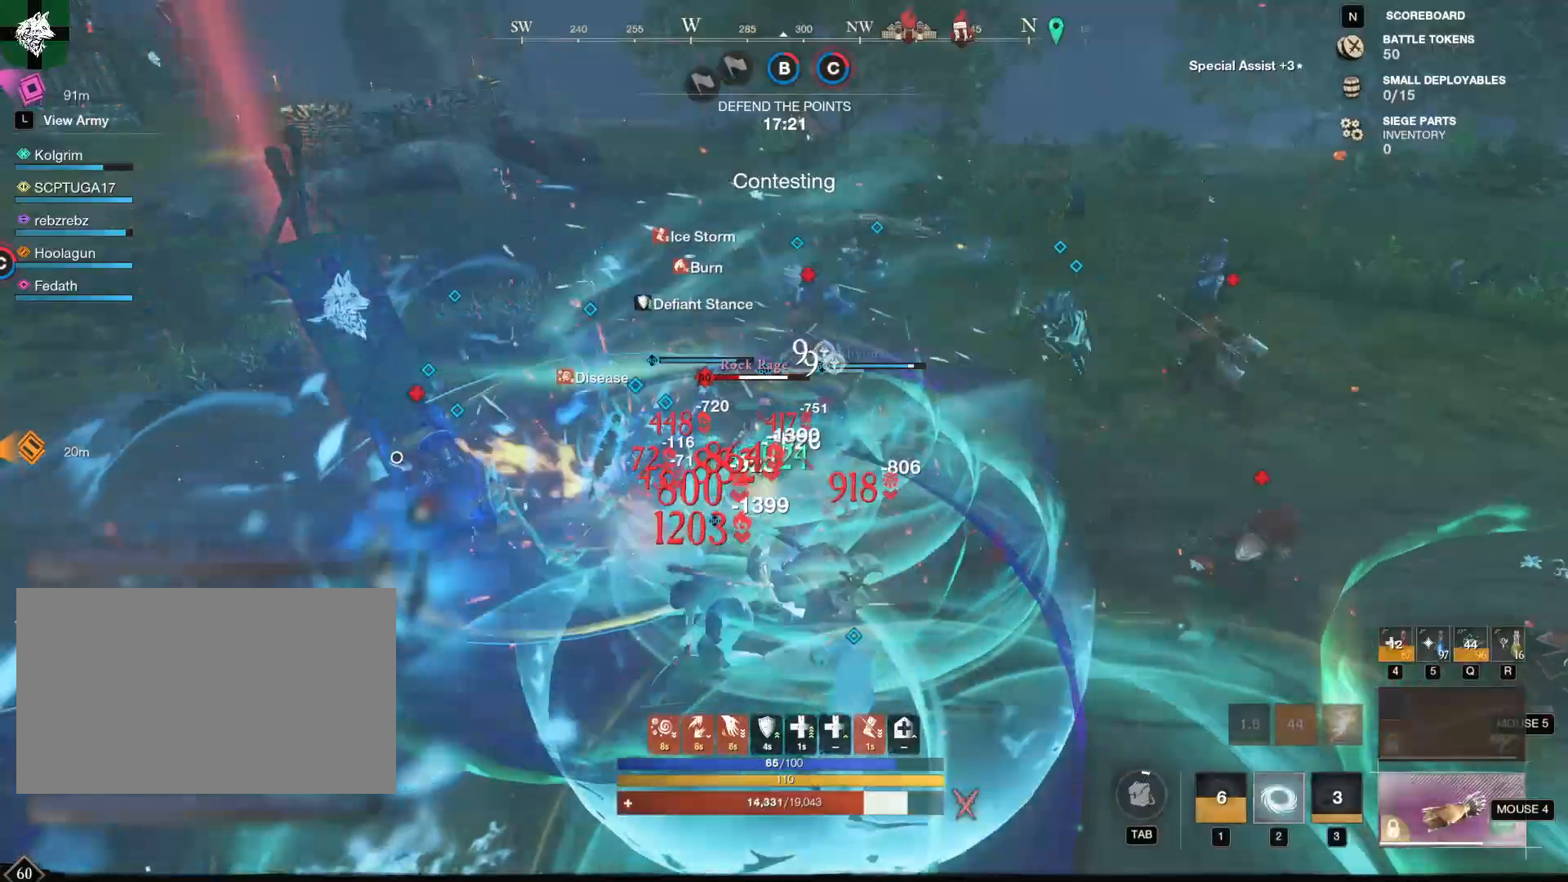
{"keys": ["s"], "mouse": [], "events": [[333, "shift", "down"], [500, "shift", "up"]]}
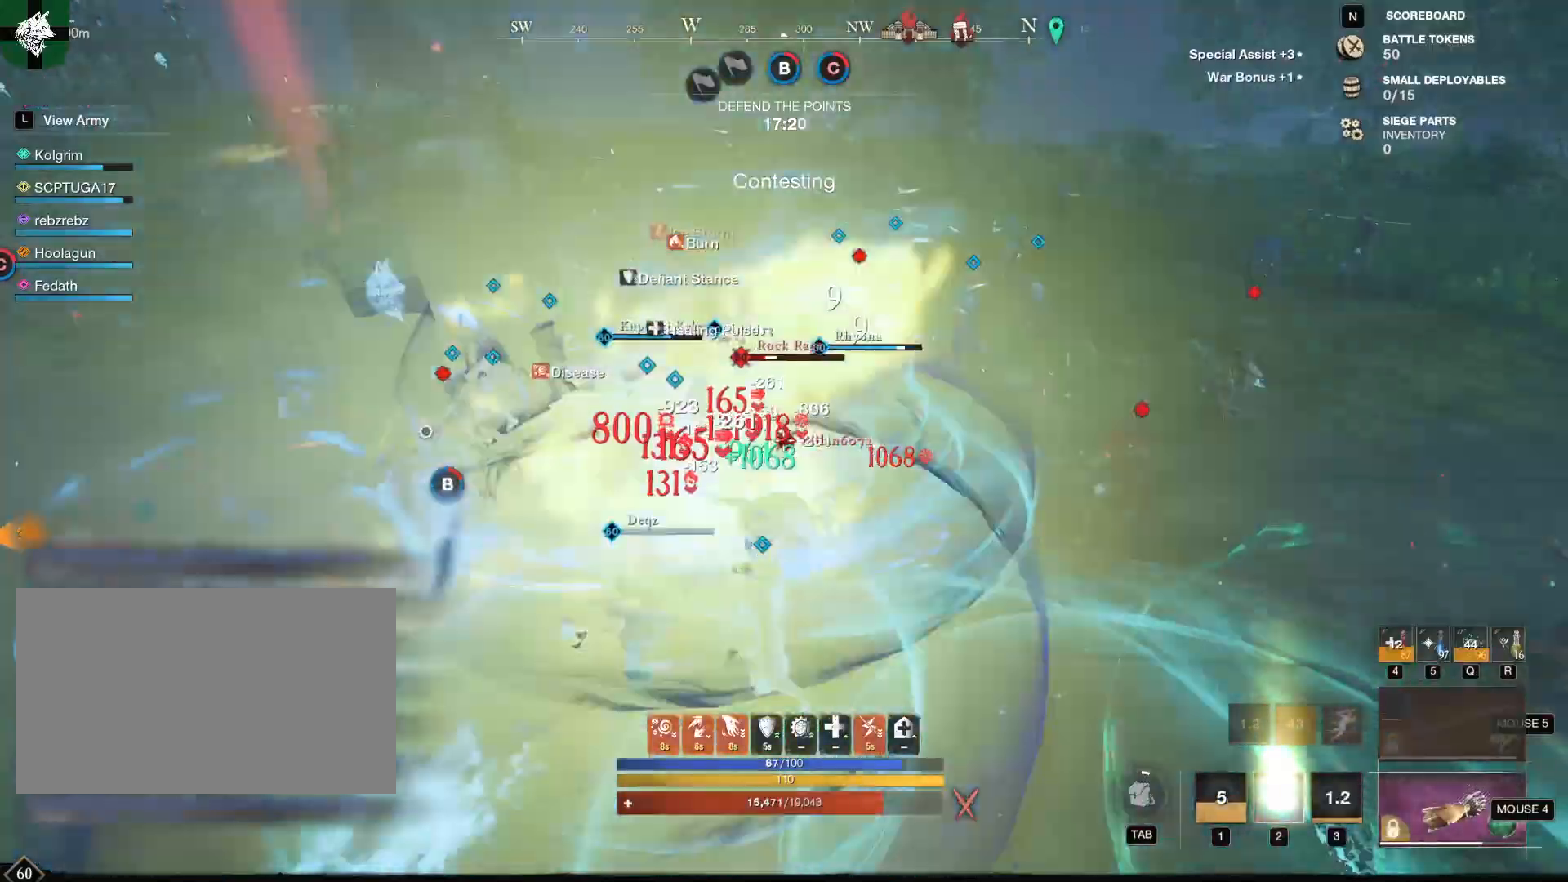
{"keys": ["s"], "mouse": [], "events": [[250, "mouse_mb4", "down"], [334, "mouse_mb4", "up"]]}
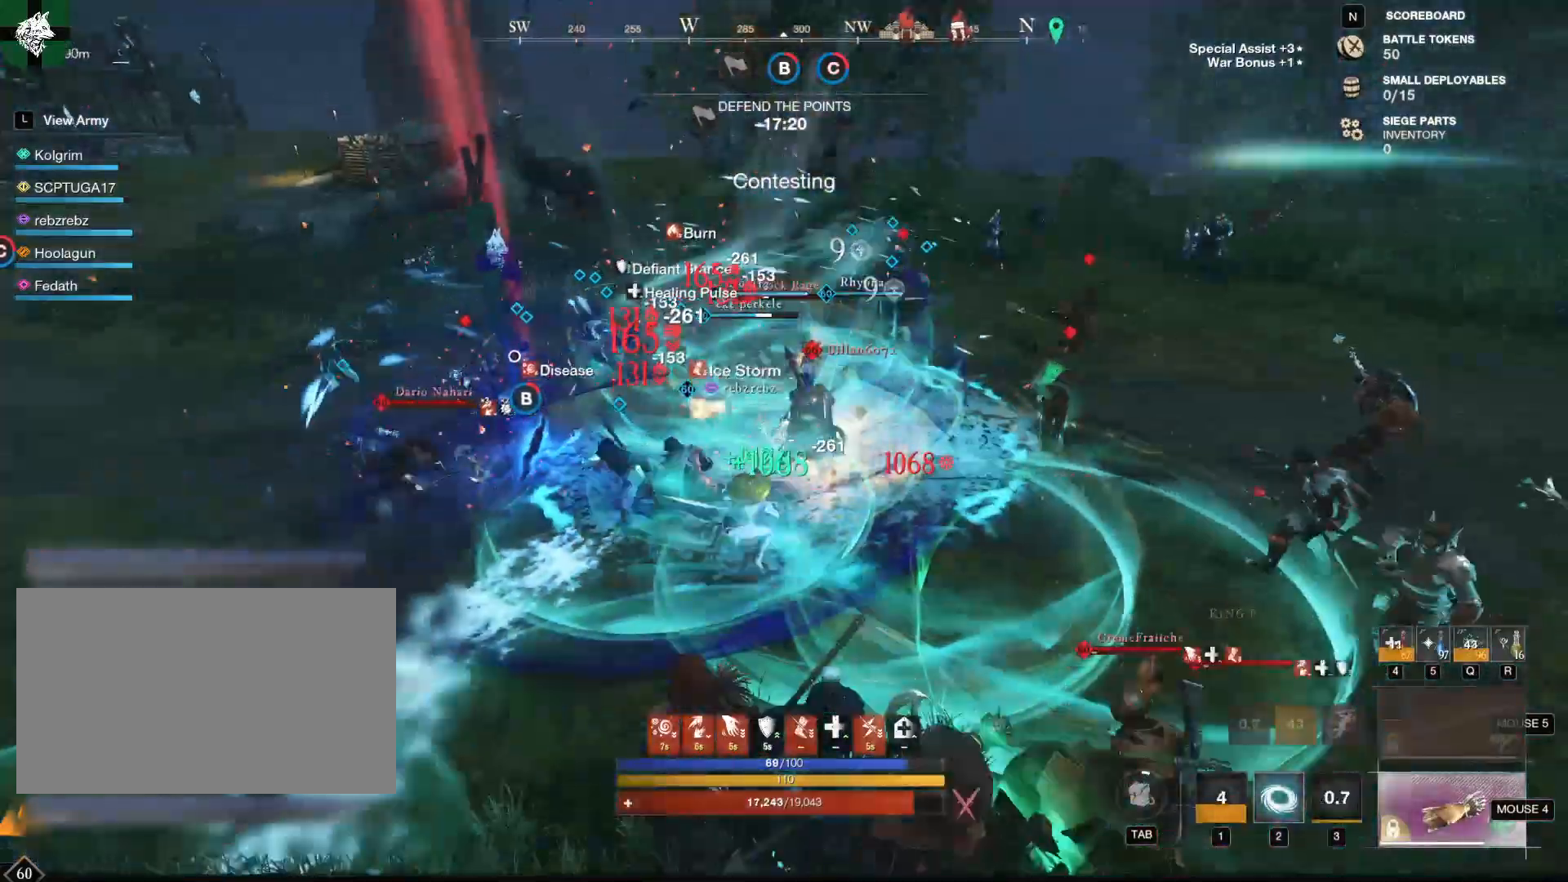
{"keys": ["w"], "mouse": [], "events": [[66, "2", "down"], [116, "2", "up"], [166, "s", "up"], [350, "w", "down"]]}
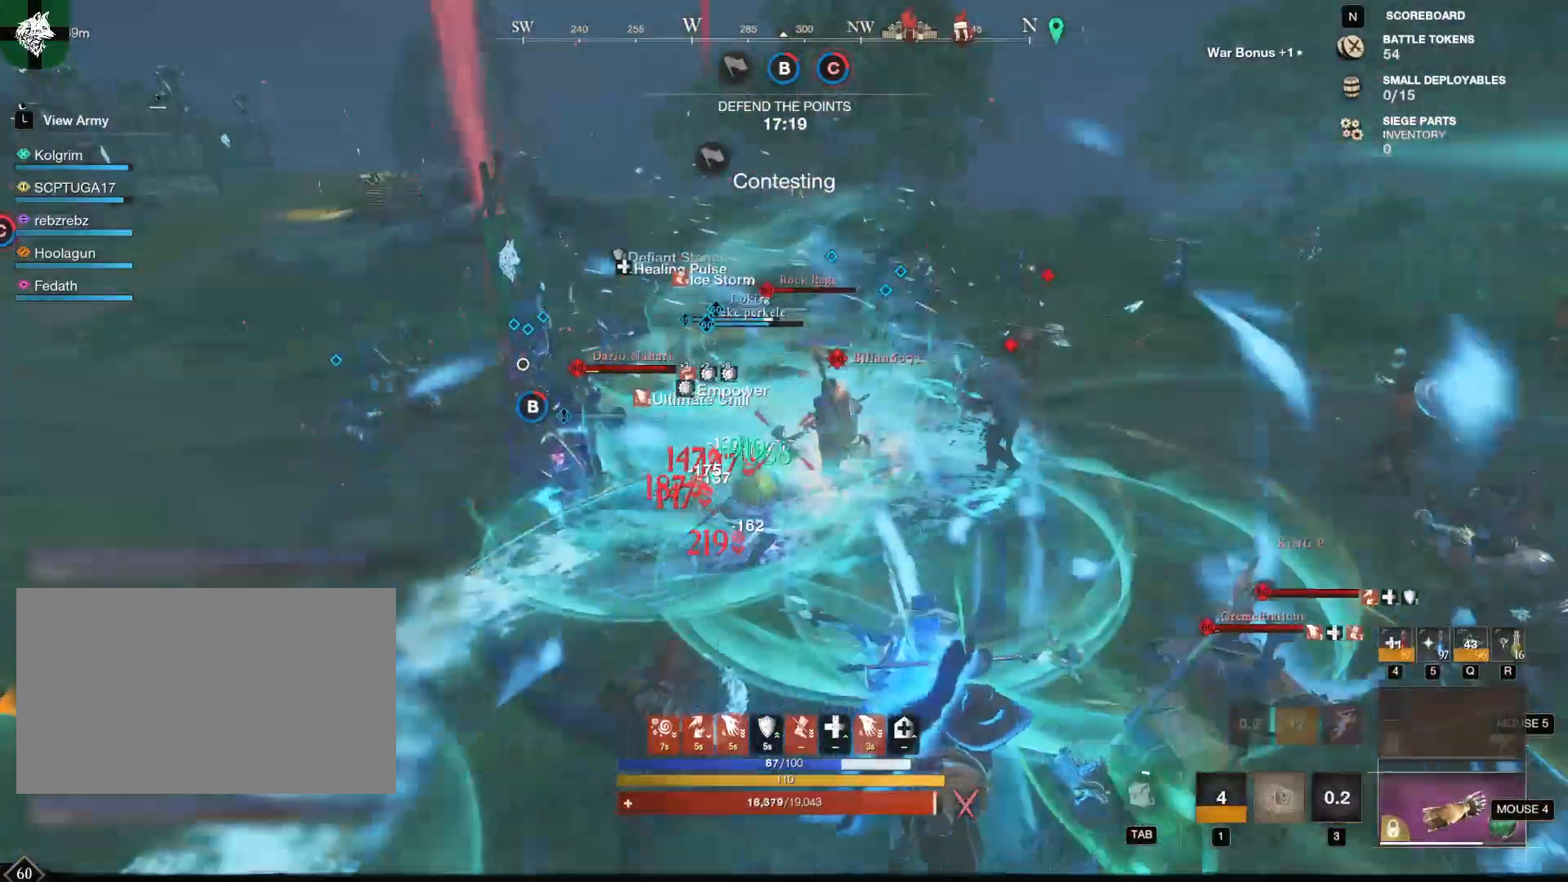
{"keys": ["w"], "mouse": [], "events": [[134, "mouse_mb5", "down"], [184, "mouse_mb5", "up"], [267, "mouse_mb5", "down"], [317, "mouse_mb5", "up"], [467, "3", "down"], [501, "3", "up"]]}